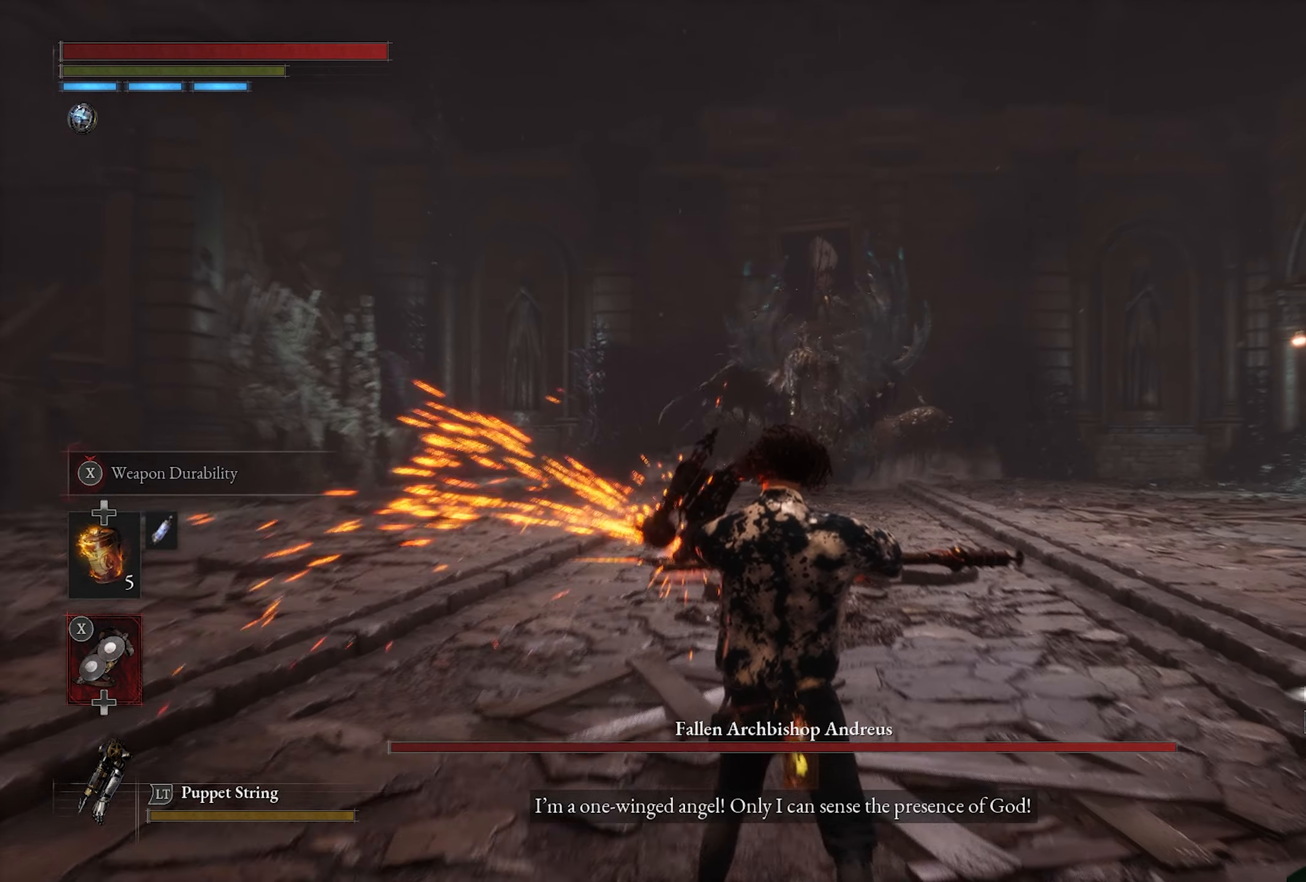
Gameplay with a controller (PlayStation layout); each line is a JSON object with the inputs held at the frame after it. "button_events" lists button changes between this image and that frame as [ms after this image, input, new state], when the widget could be followed in between (sticks are given only as held states).
{"buttons": ["R3"], "left_stick": "center", "right_stick": "center", "button_events": [[134, "SQUARE", "up"], [367, "R3", "down"]]}
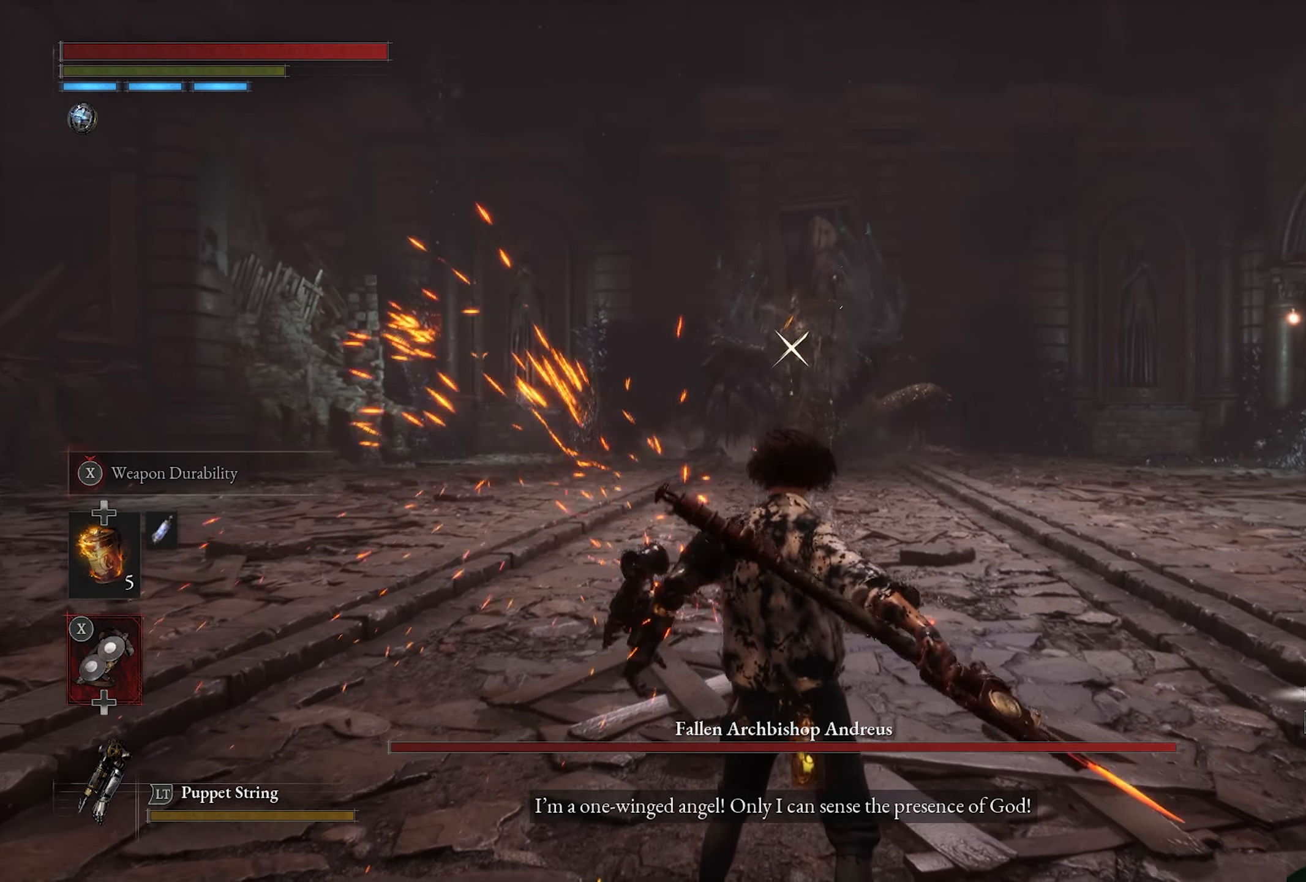
{"buttons": [], "left_stick": "center", "right_stick": "center", "button_events": [[34, "R3", "up"]]}
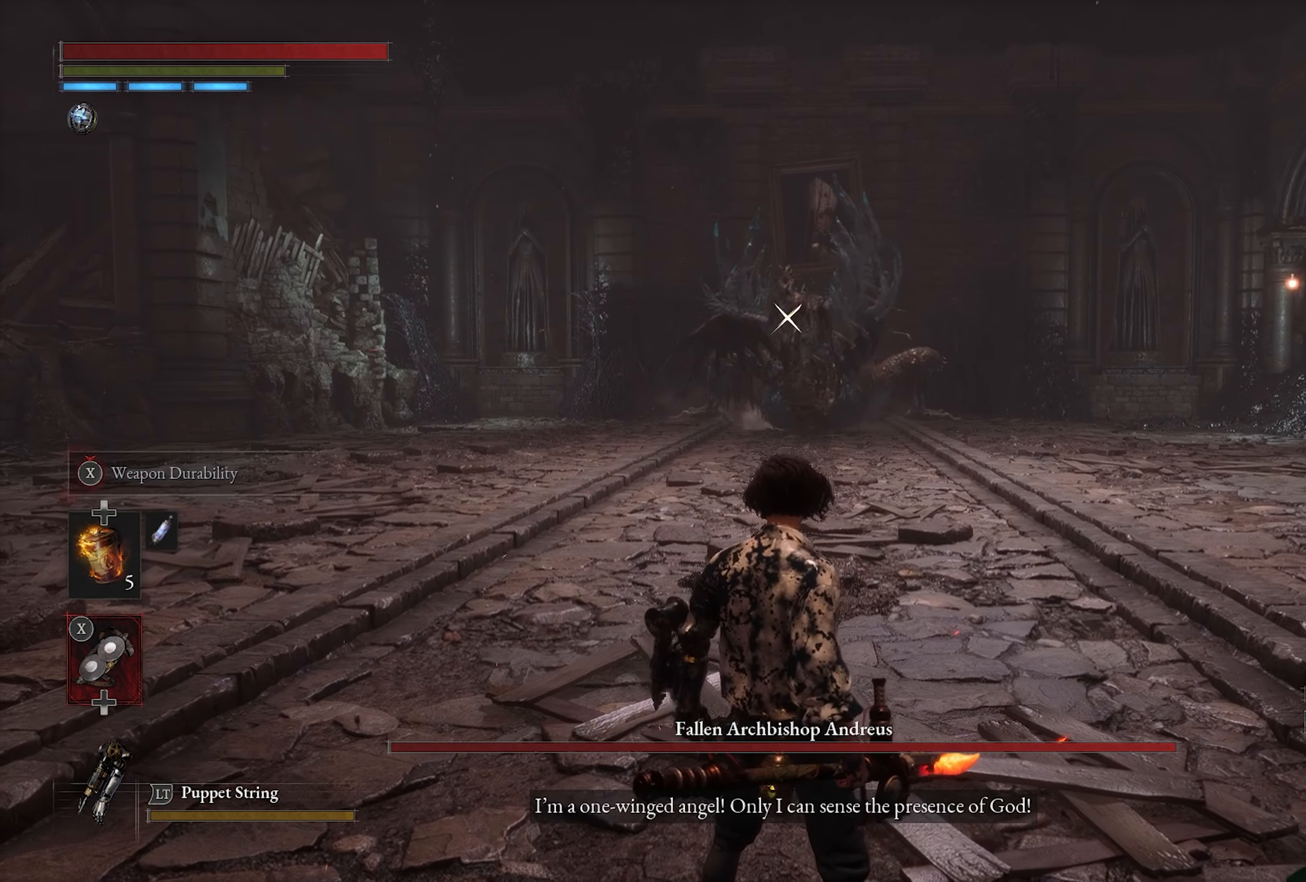
{"buttons": [], "left_stick": "up-right", "right_stick": "center", "button_events": [[17, "DPAD_UP", "down"], [134, "DPAD_UP", "up"]]}
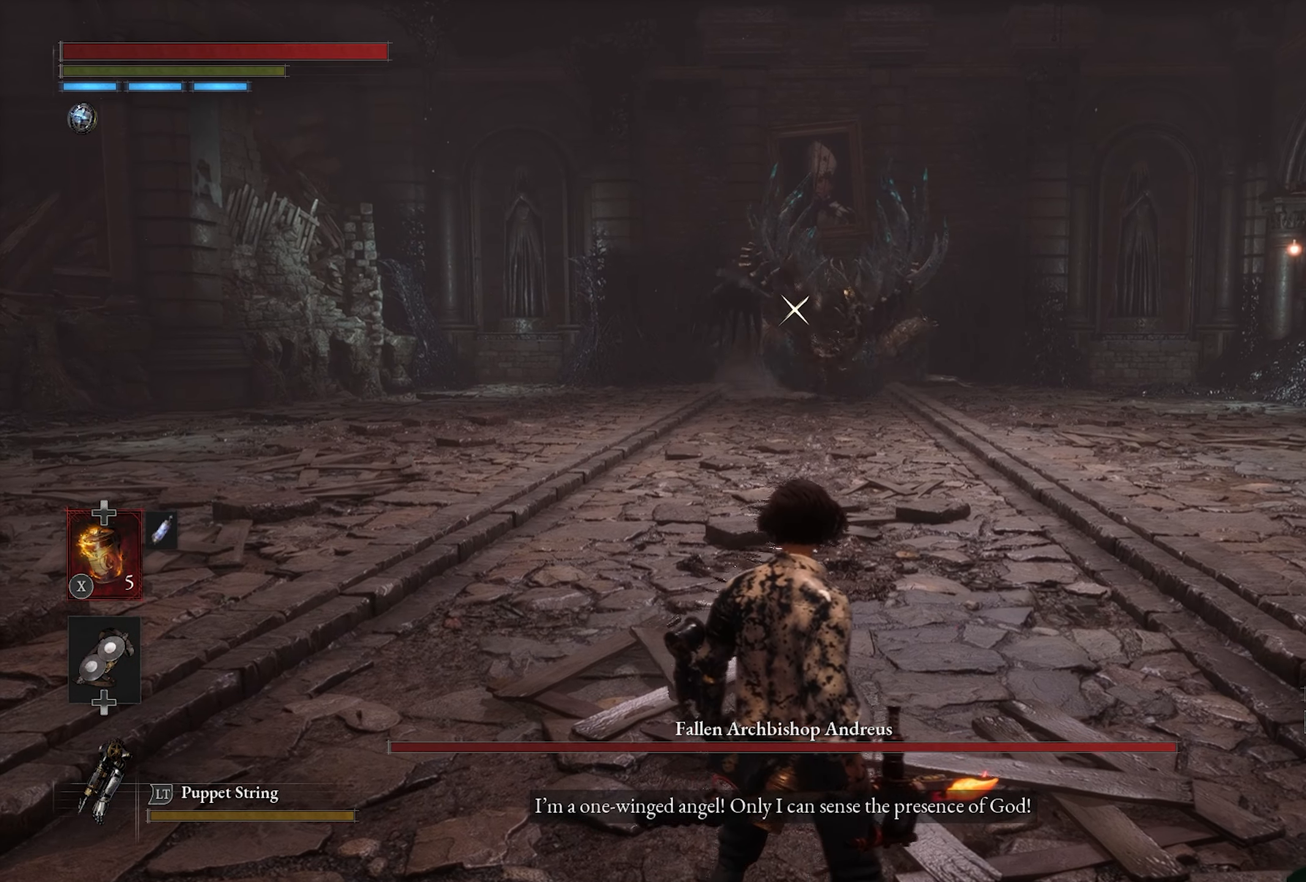
{"buttons": [], "left_stick": "up-right", "right_stick": "center", "button_events": []}
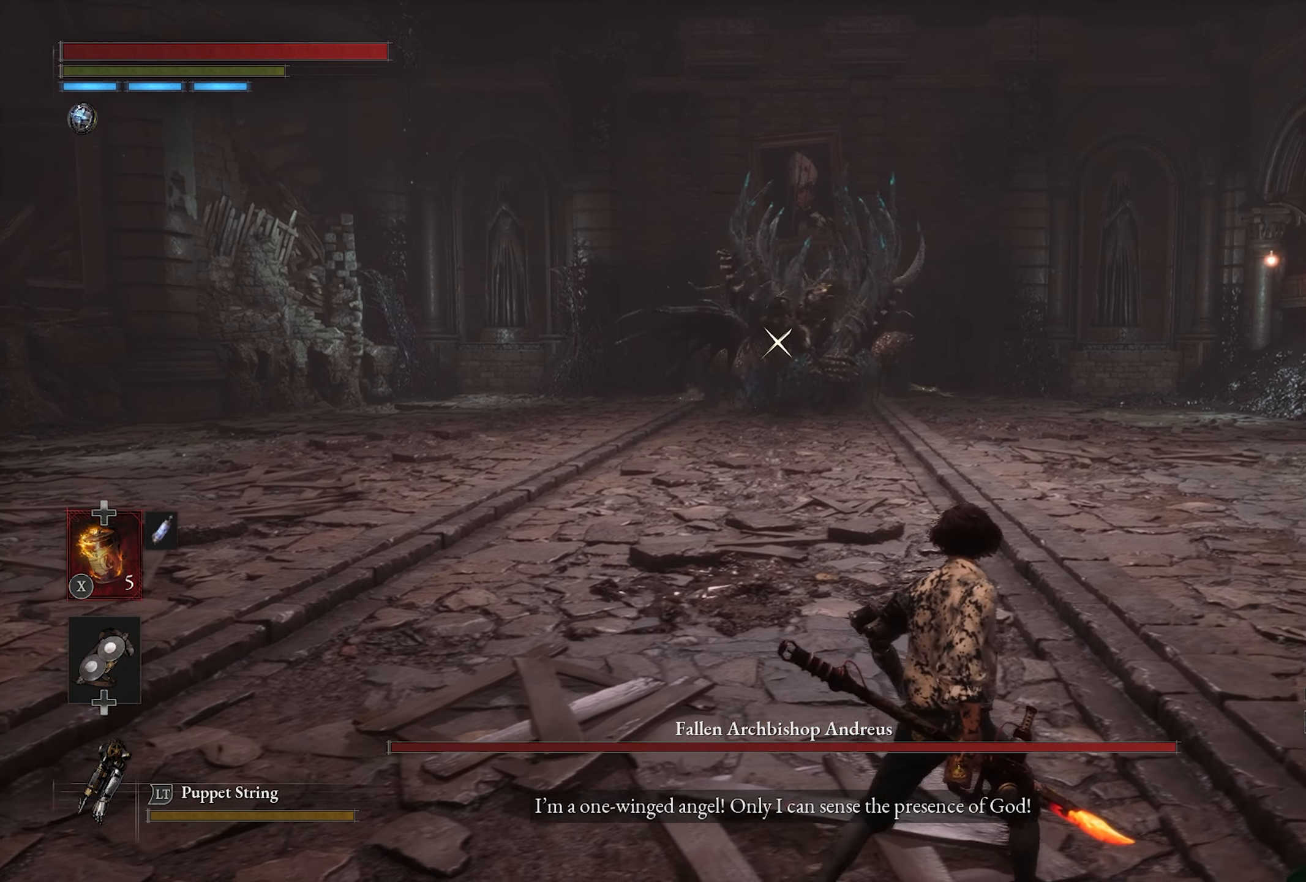
{"buttons": [], "left_stick": "up-right", "right_stick": "center", "button_events": []}
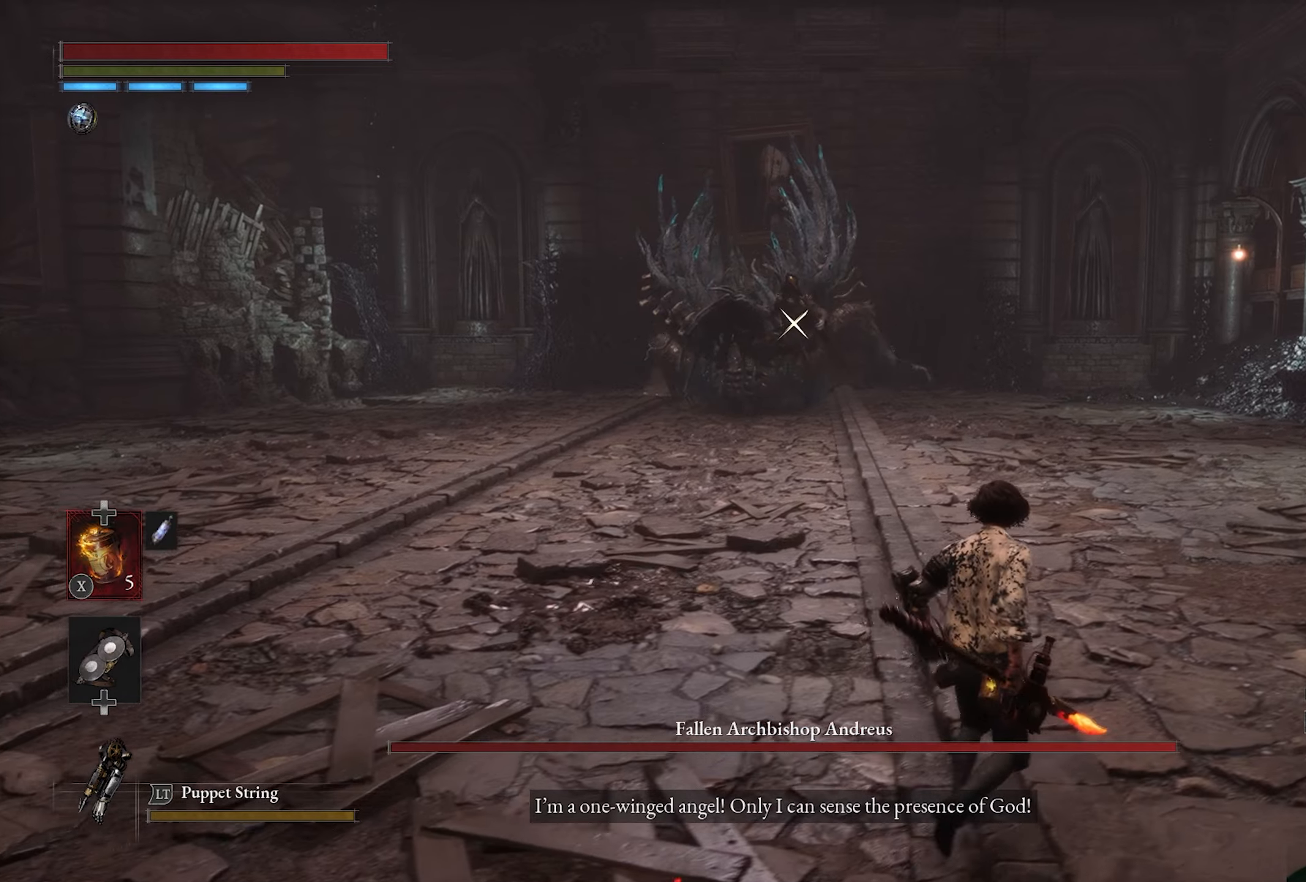
{"buttons": [], "left_stick": "right", "right_stick": "center", "button_events": []}
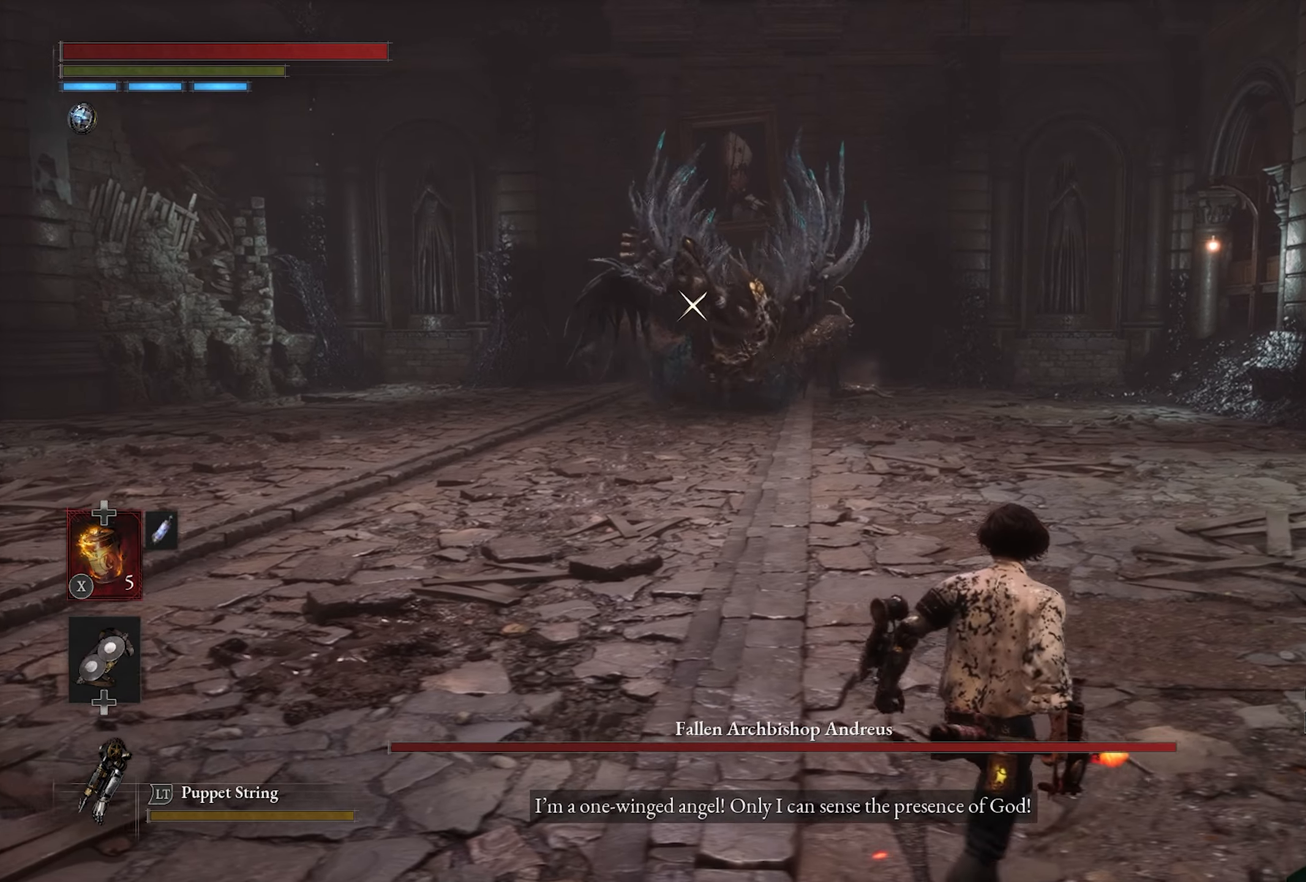
{"buttons": [], "left_stick": "up-right", "right_stick": "center", "button_events": []}
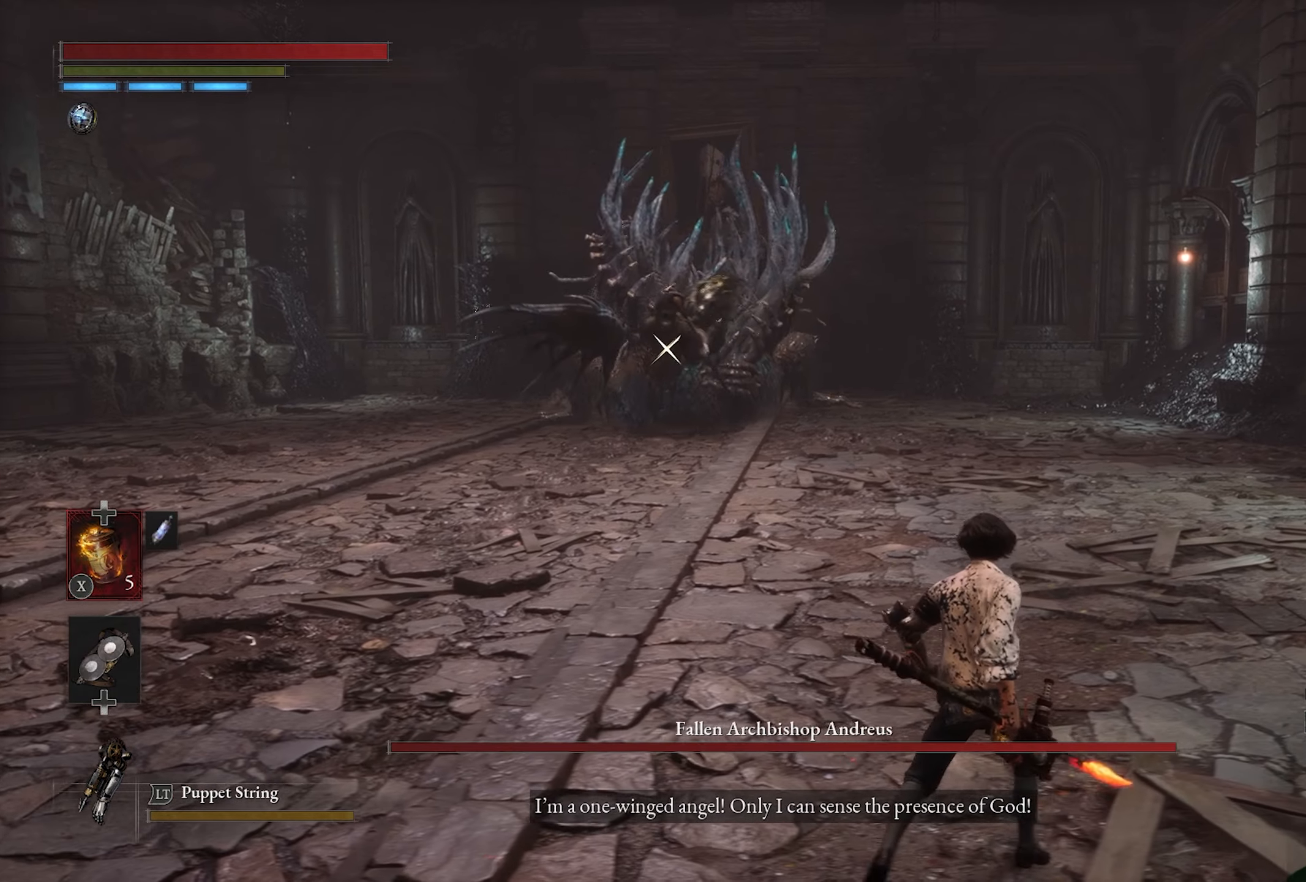
{"buttons": [], "left_stick": "up-right", "right_stick": "center", "button_events": []}
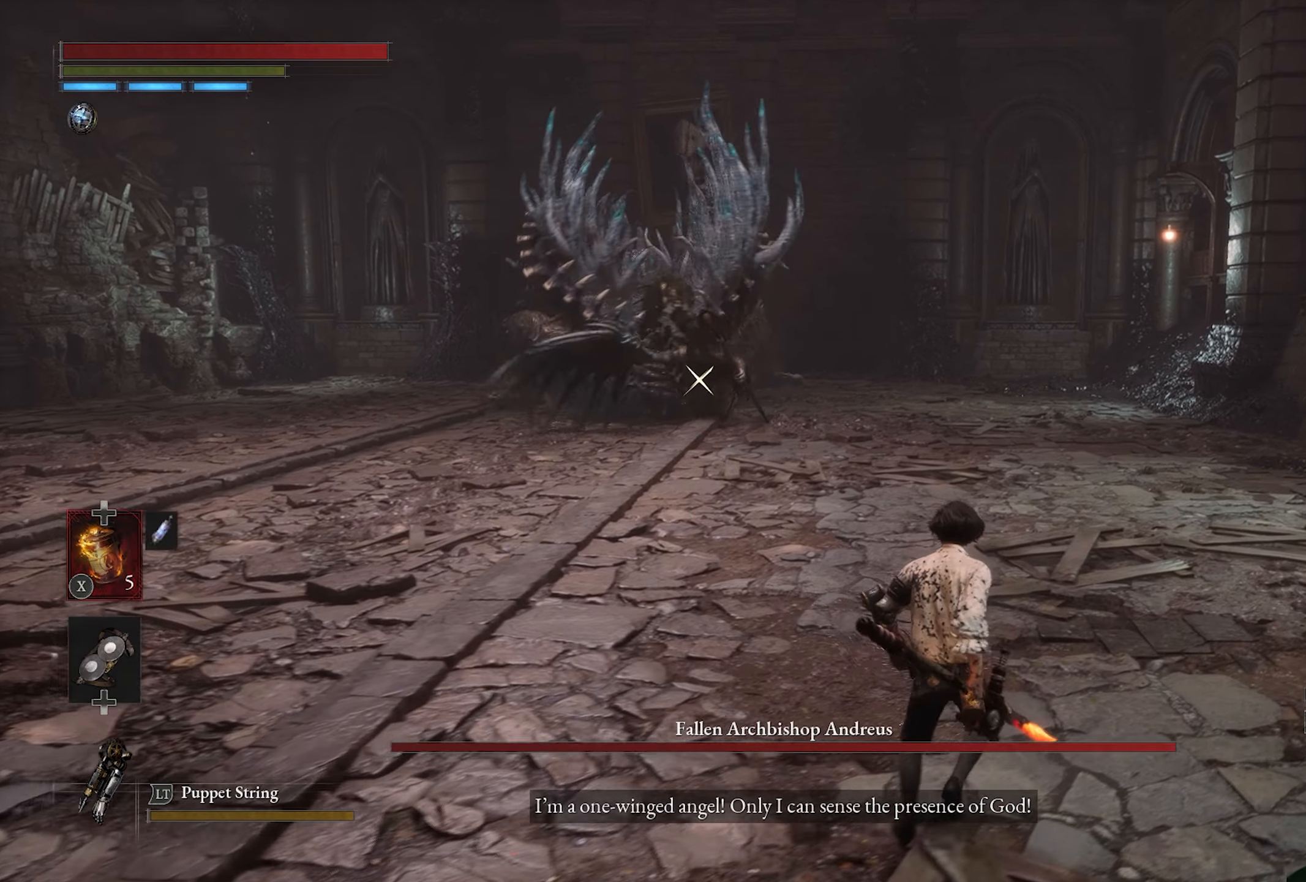
{"buttons": [], "left_stick": "down-right", "right_stick": "center", "button_events": []}
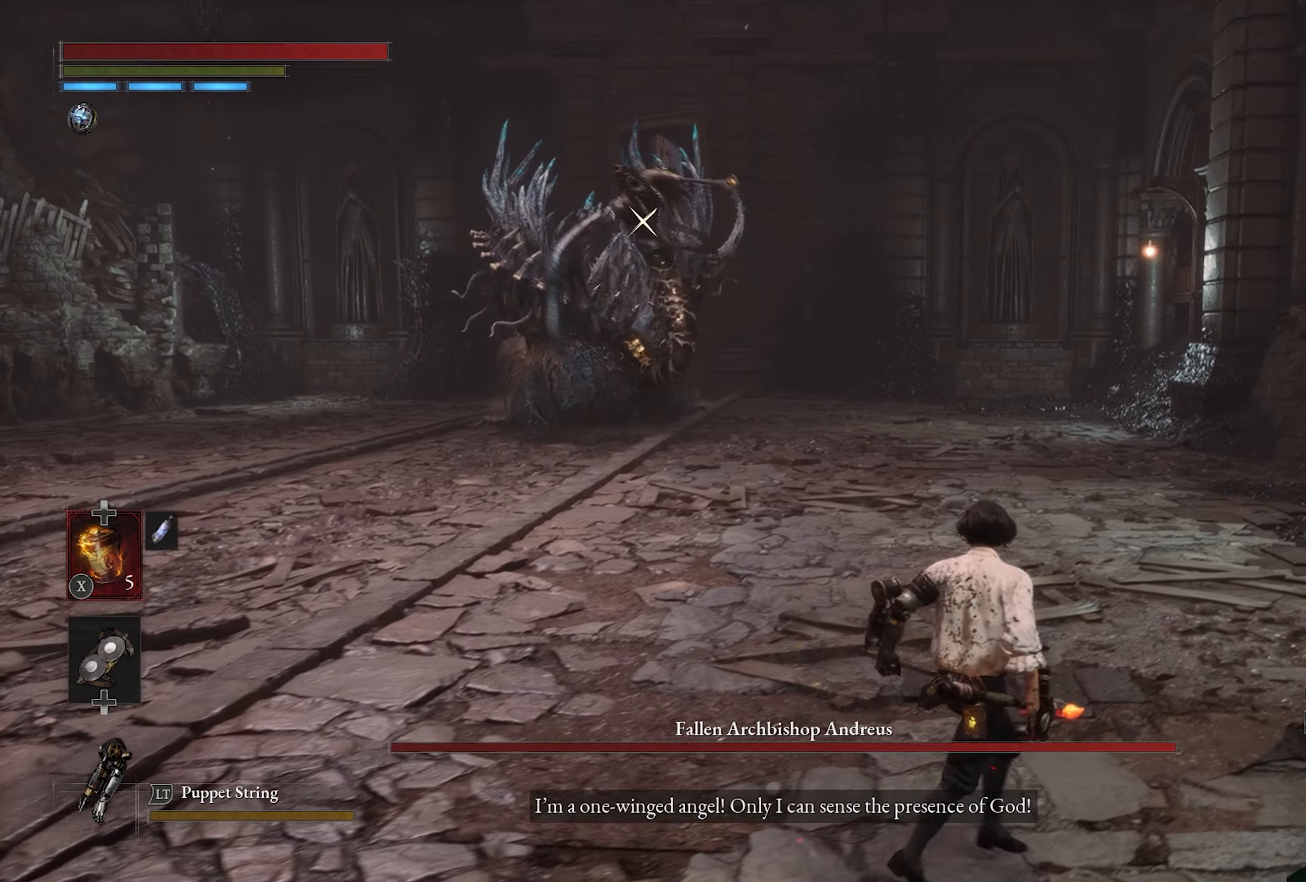
{"buttons": [], "left_stick": "down-right", "right_stick": "center", "button_events": [[266, "CIRCLE", "down"], [416, "CIRCLE", "up"]]}
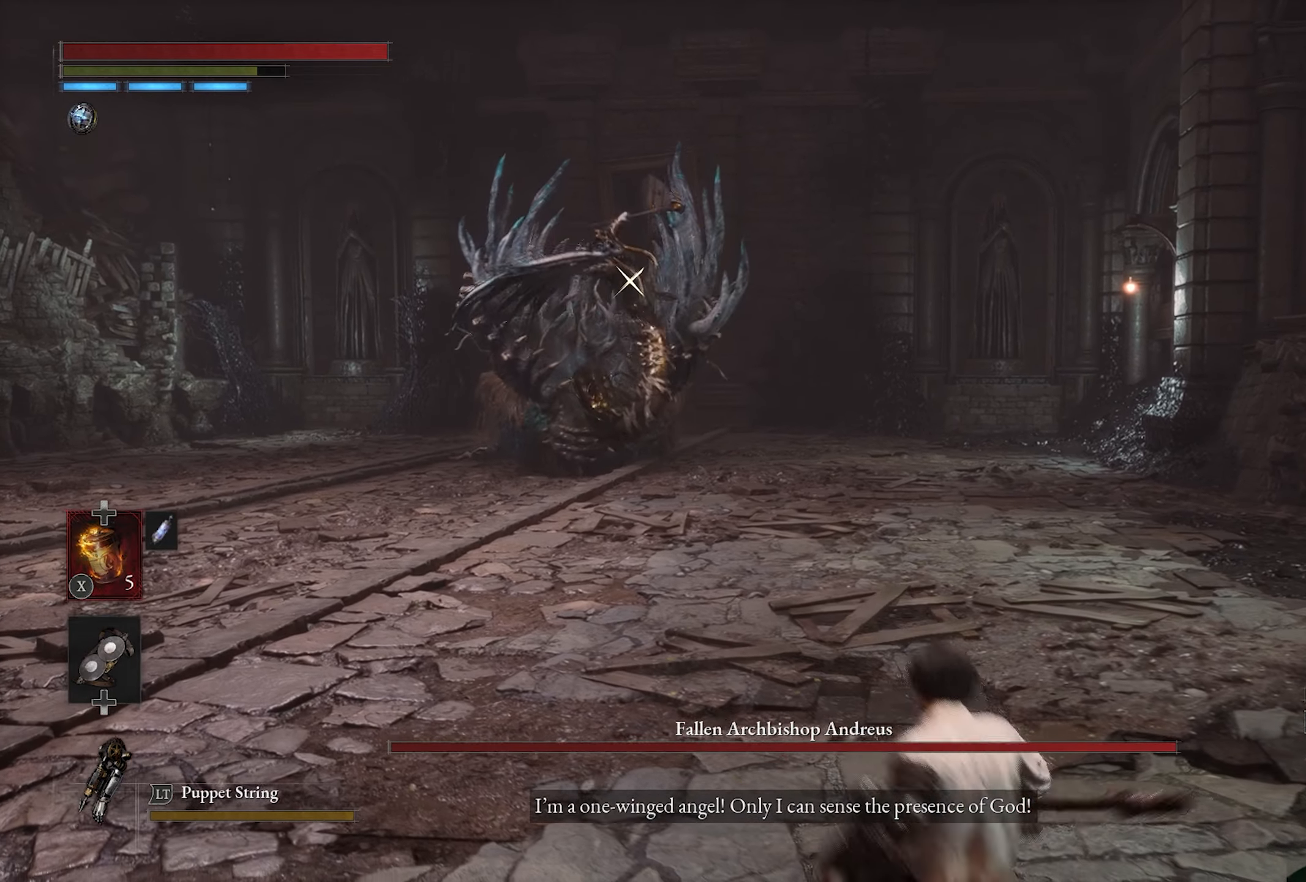
{"buttons": [], "left_stick": "up-right", "right_stick": "center", "button_events": []}
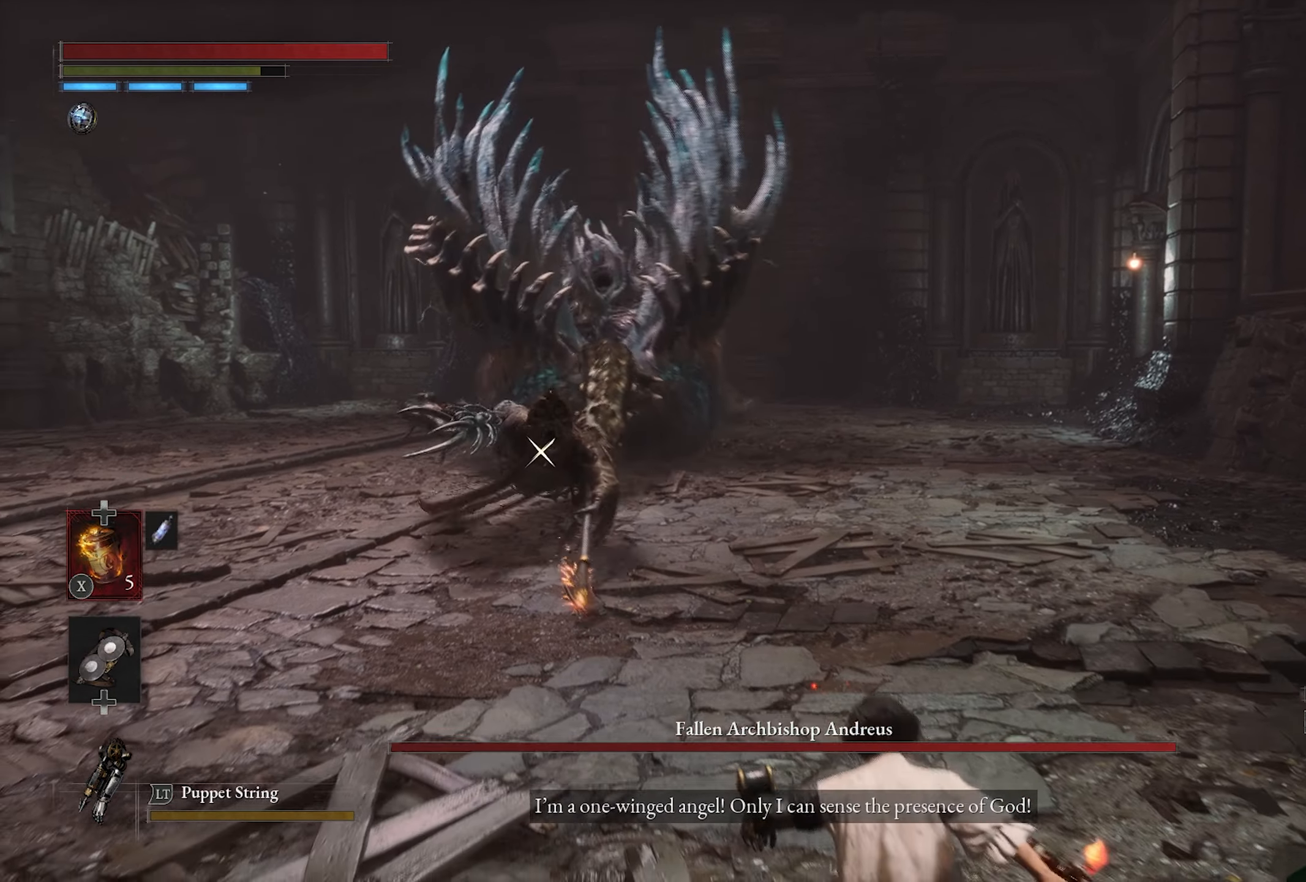
{"buttons": ["CIRCLE"], "left_stick": "up-right", "right_stick": "center", "button_events": [[316, "CIRCLE", "down"]]}
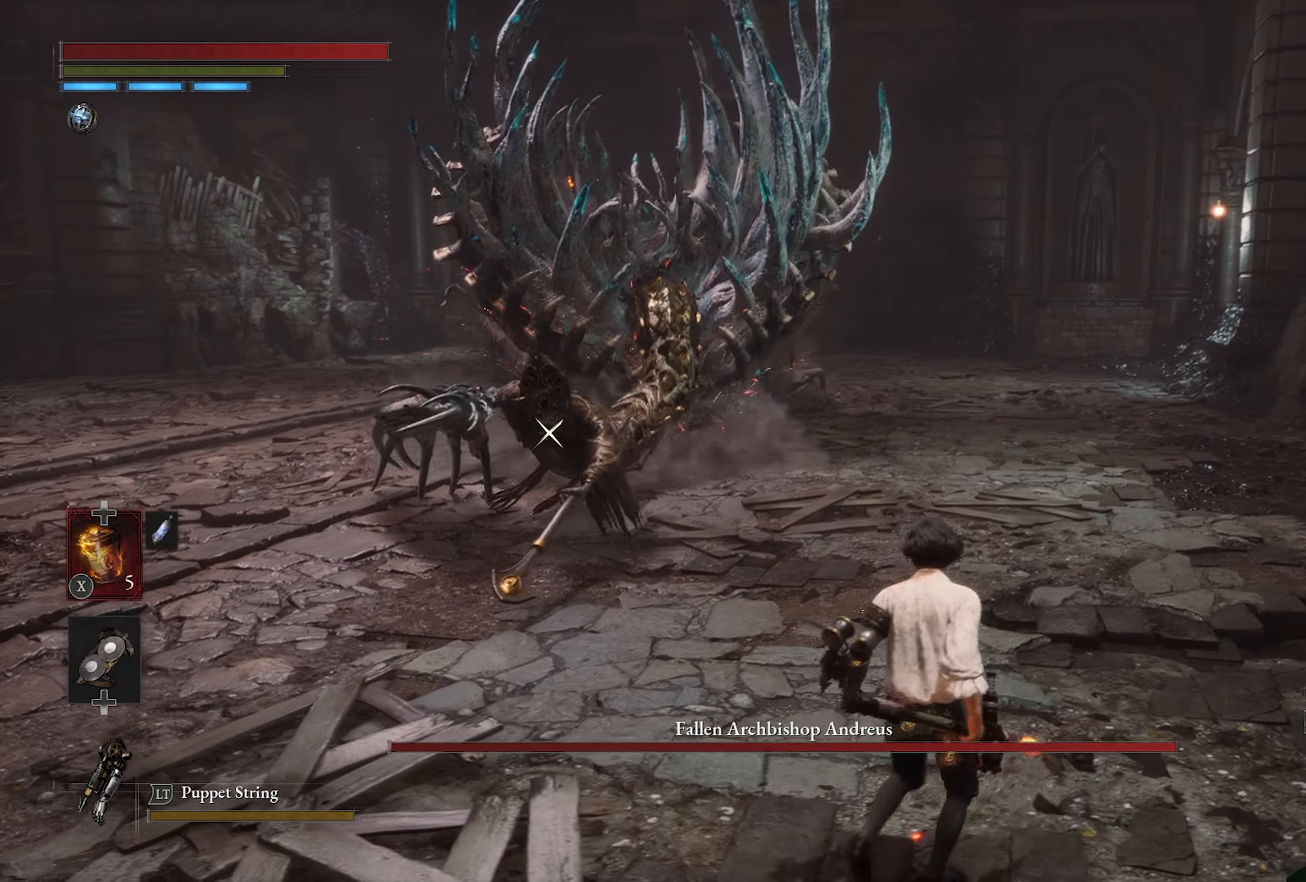
{"buttons": ["CIRCLE"], "left_stick": "up-right", "right_stick": "center", "button_events": []}
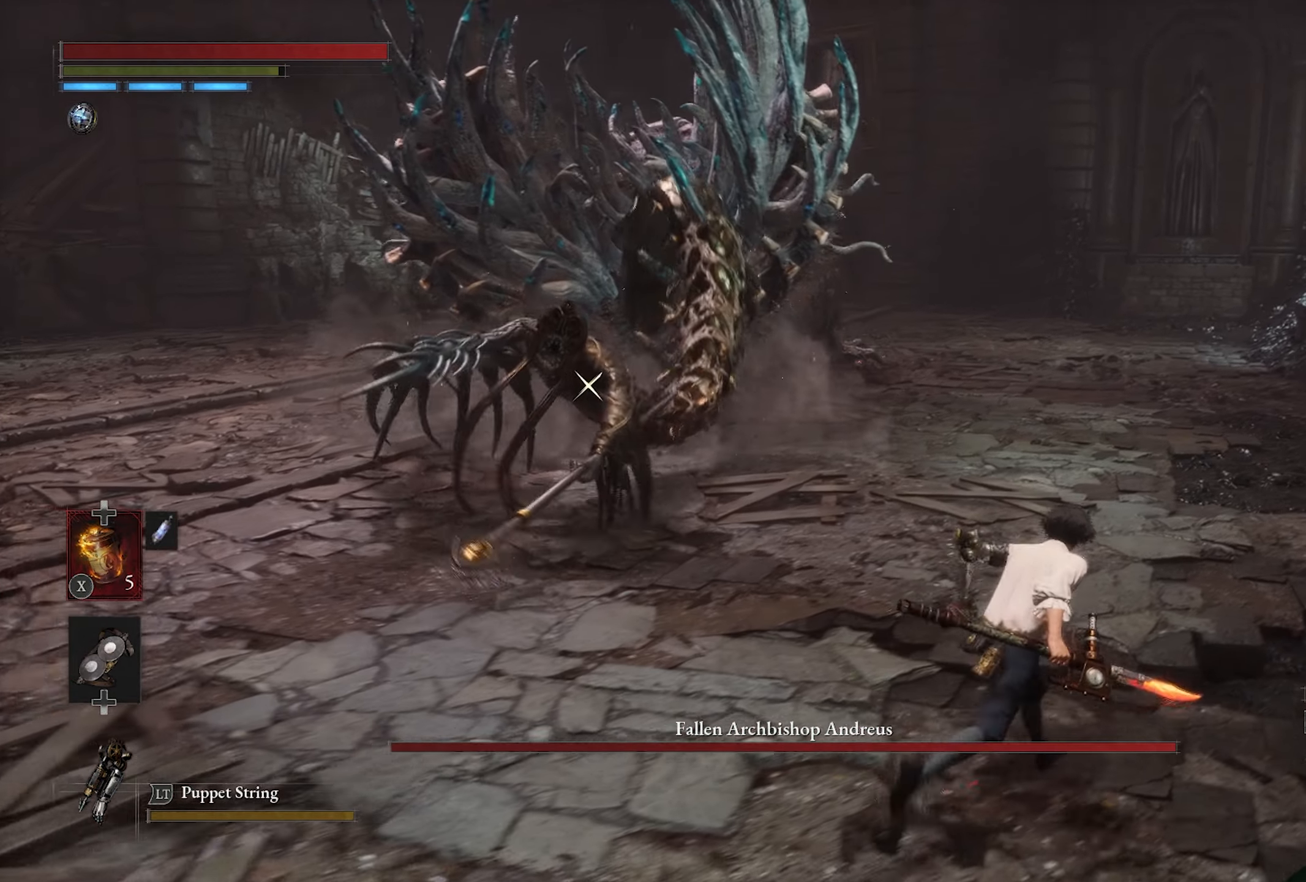
{"buttons": ["CIRCLE"], "left_stick": "up-right", "right_stick": "center", "button_events": []}
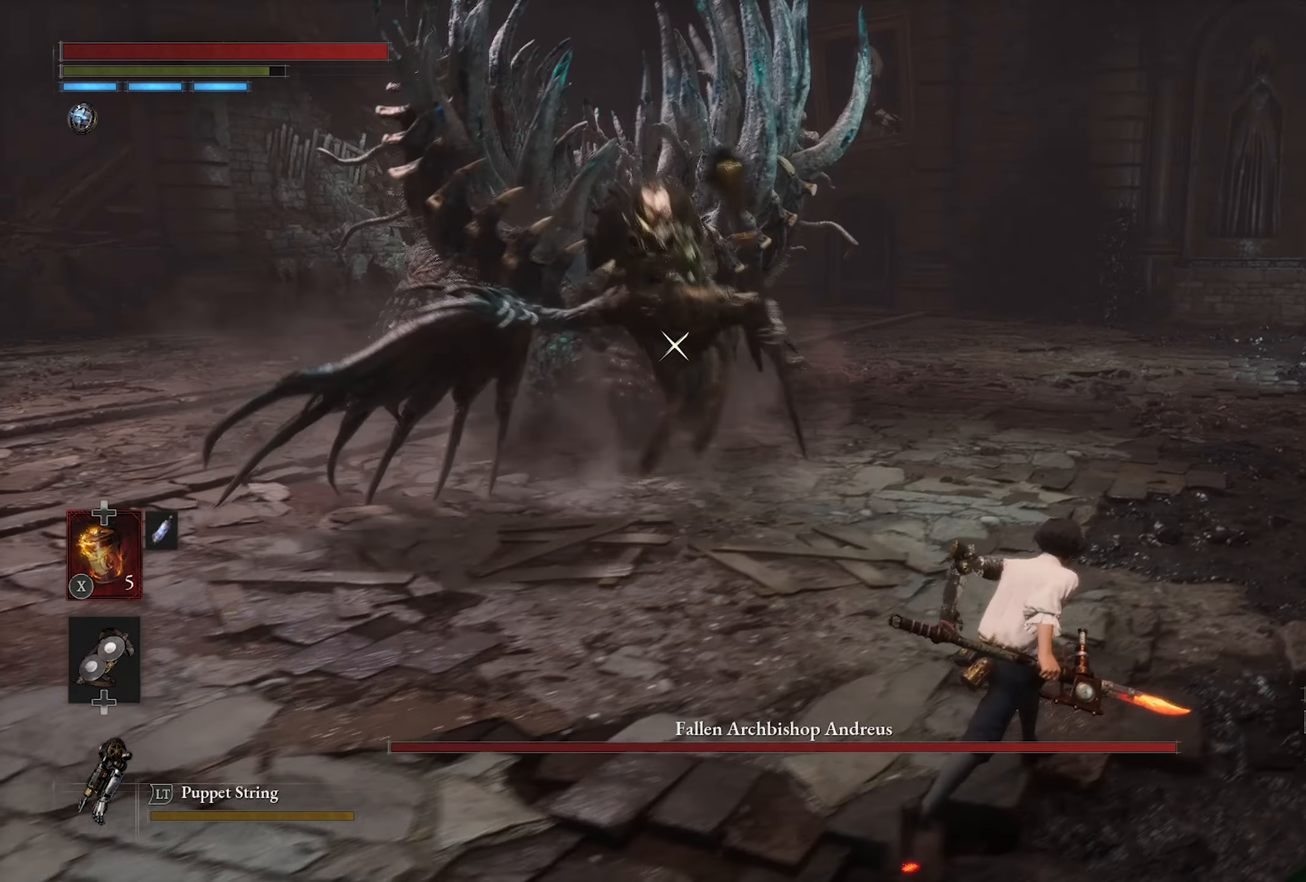
{"buttons": ["CIRCLE"], "left_stick": "up-right", "right_stick": "center", "button_events": []}
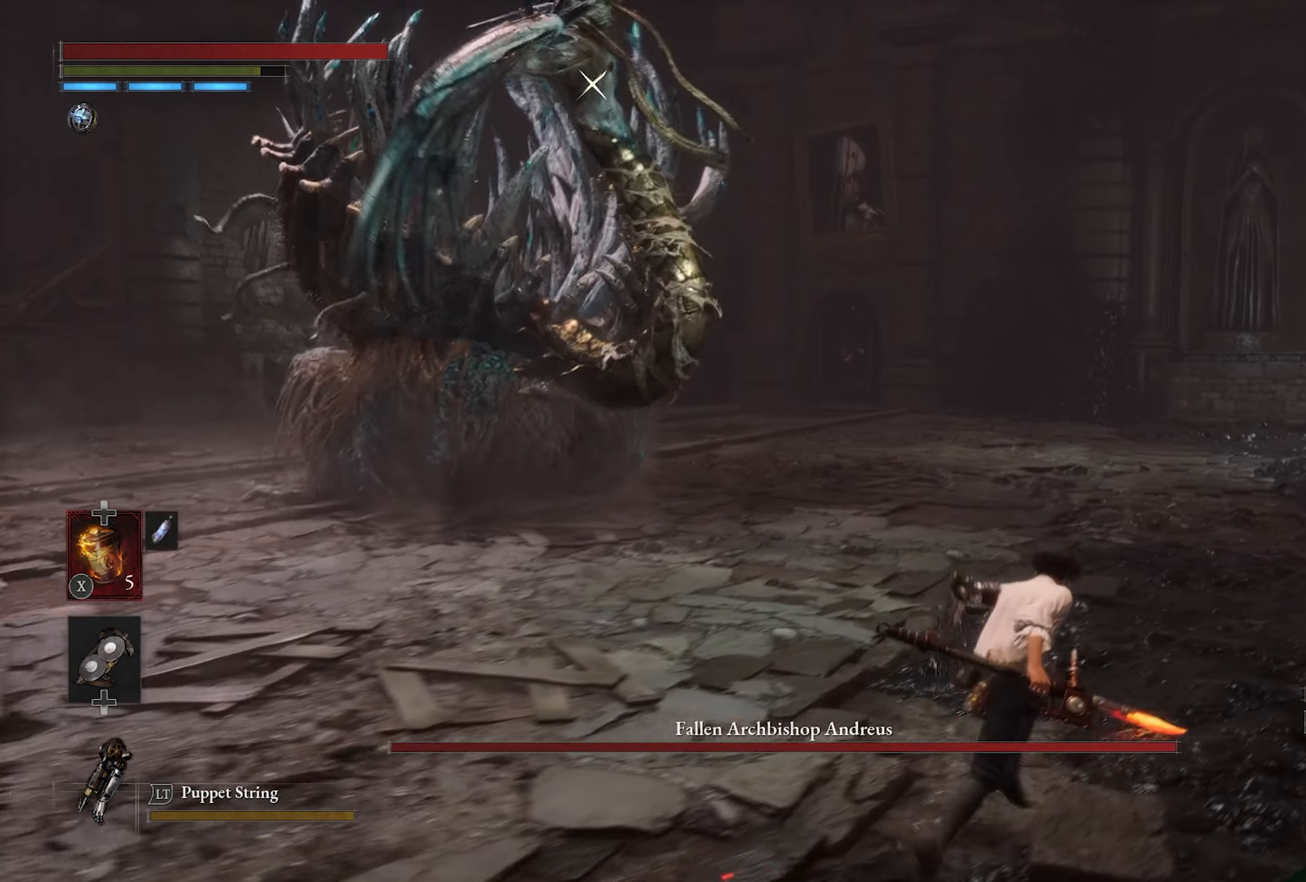
{"buttons": [], "left_stick": "up-right", "right_stick": "center", "button_events": [[166, "CIRCLE", "up"], [266, "CIRCLE", "down"], [383, "CIRCLE", "up"]]}
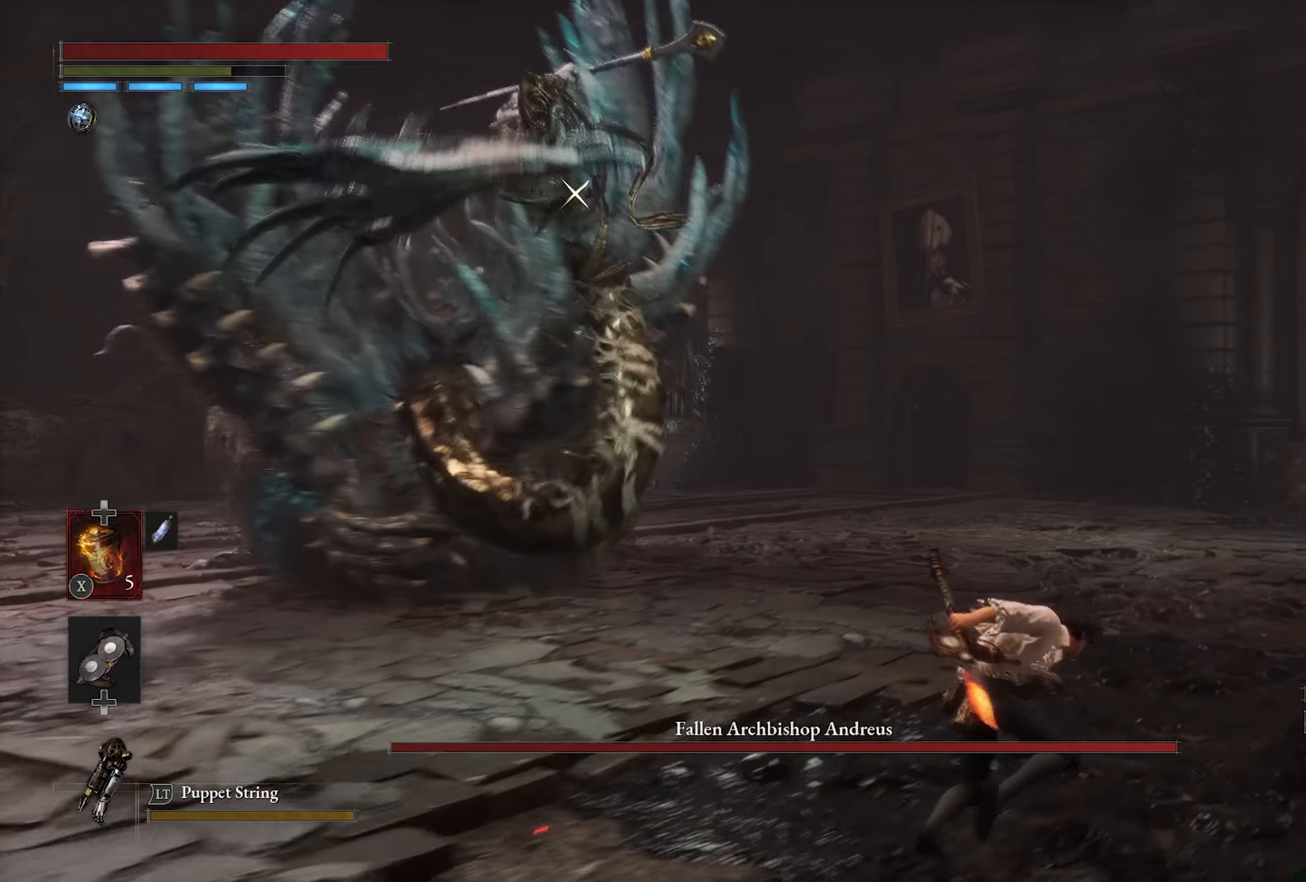
{"buttons": ["L1"], "left_stick": "up", "right_stick": "center", "button_events": [[216, "L1", "down"]]}
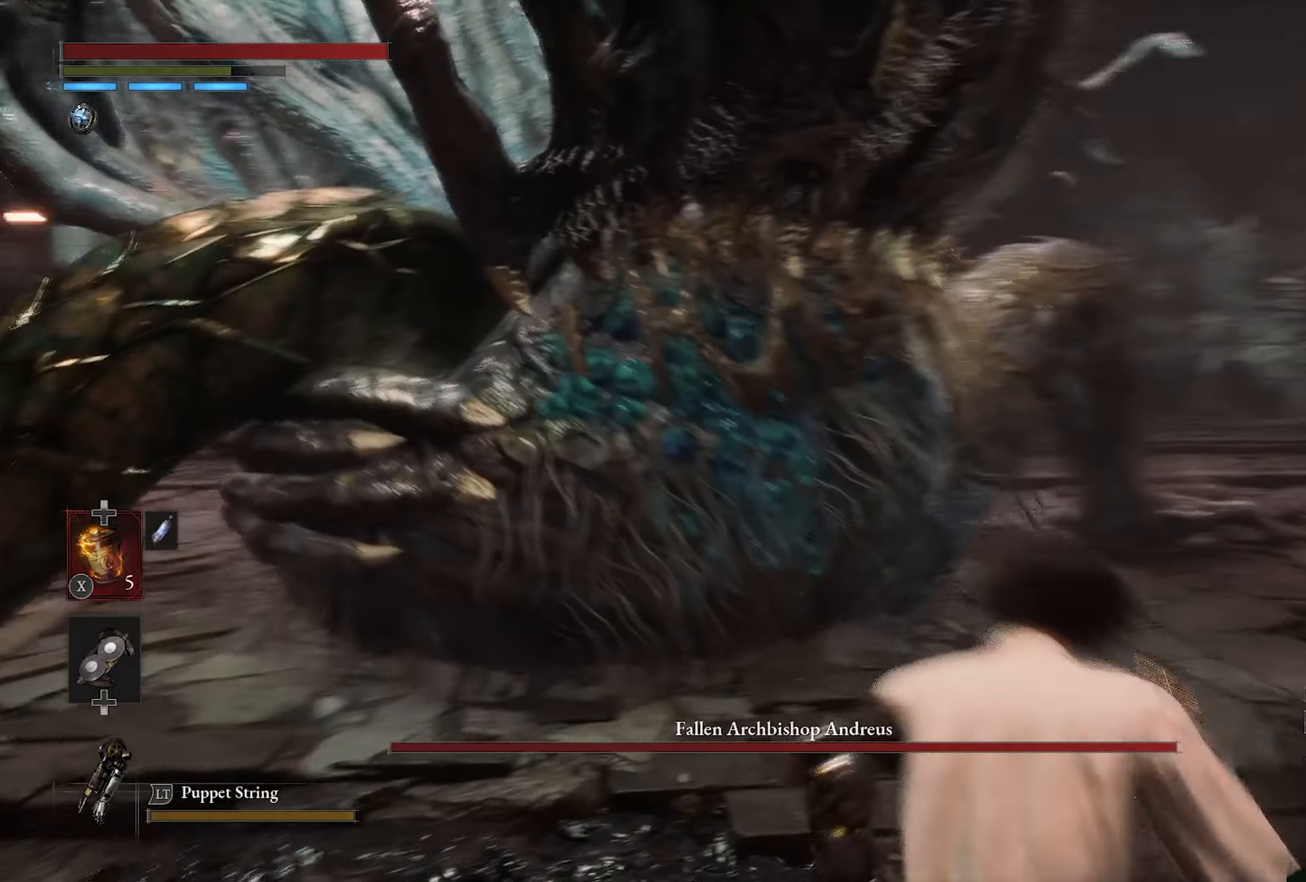
{"buttons": [], "left_stick": "right", "right_stick": "center", "button_events": [[50, "L1", "up"], [166, "CIRCLE", "down"], [333, "CIRCLE", "up"]]}
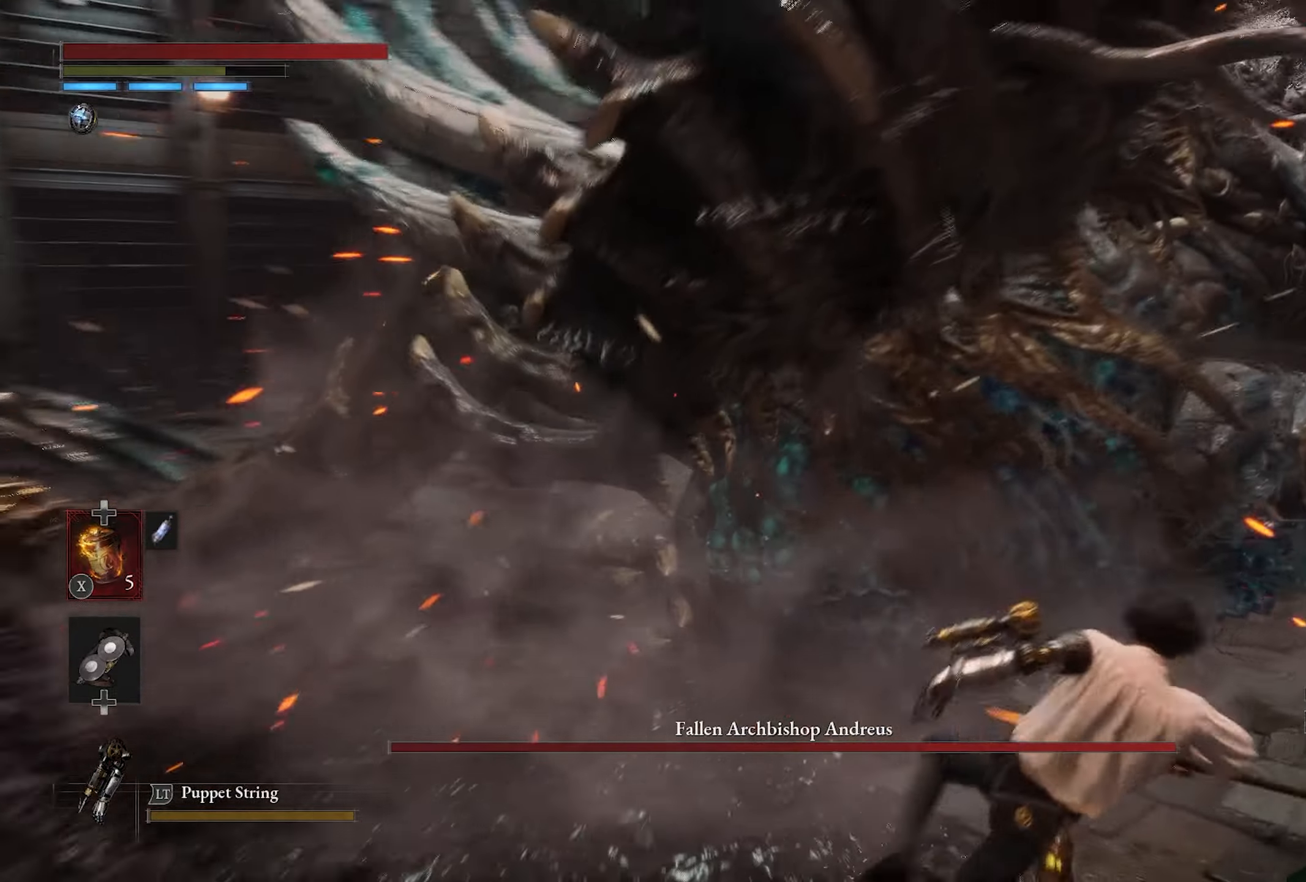
{"buttons": ["CIRCLE"], "left_stick": "down-right", "right_stick": "center", "button_events": [[216, "CIRCLE", "down"]]}
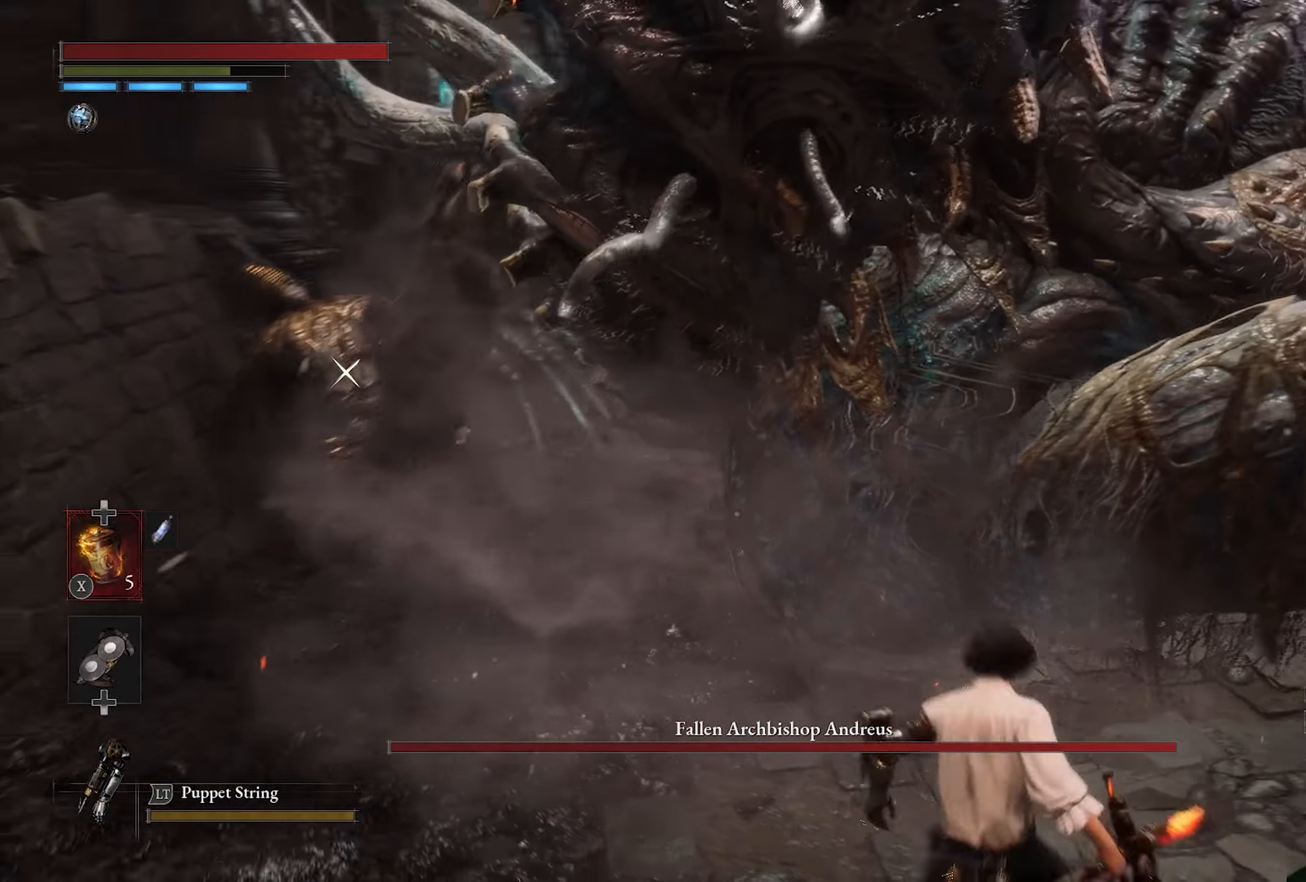
{"buttons": ["CIRCLE"], "left_stick": "down-right", "right_stick": "center", "button_events": []}
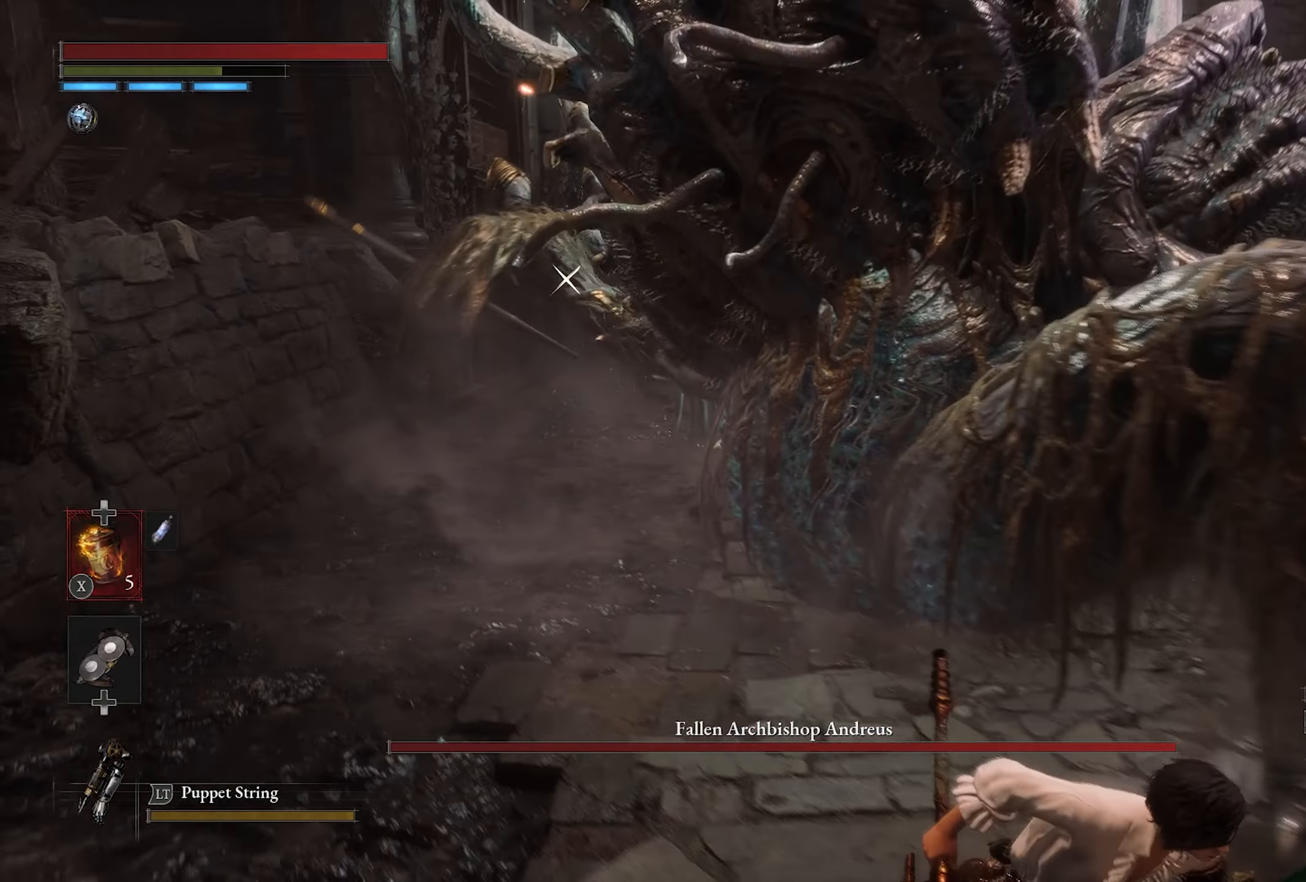
{"buttons": ["CIRCLE"], "left_stick": "down-right", "right_stick": "center", "button_events": []}
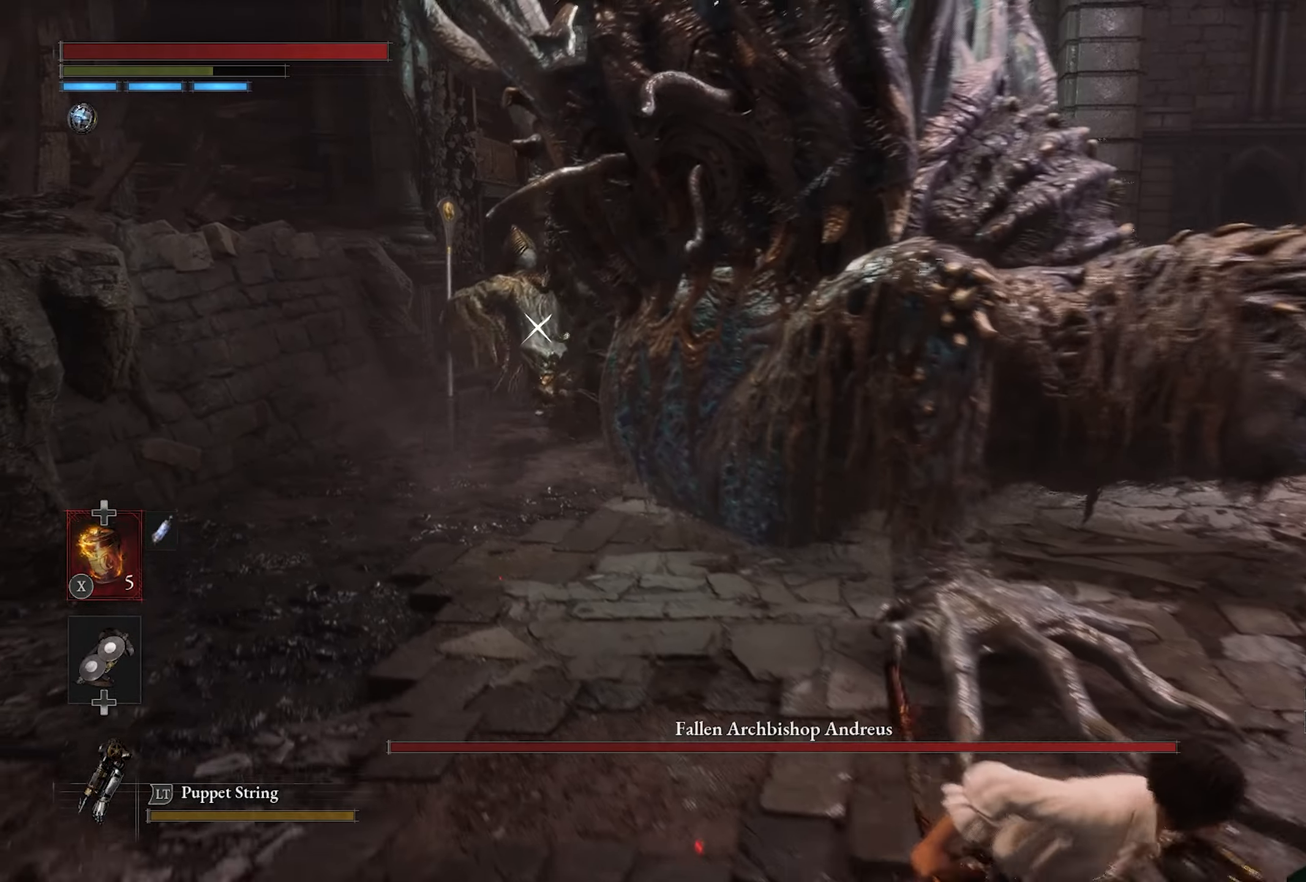
{"buttons": [], "left_stick": "right", "right_stick": "center", "button_events": [[500, "CIRCLE", "up"]]}
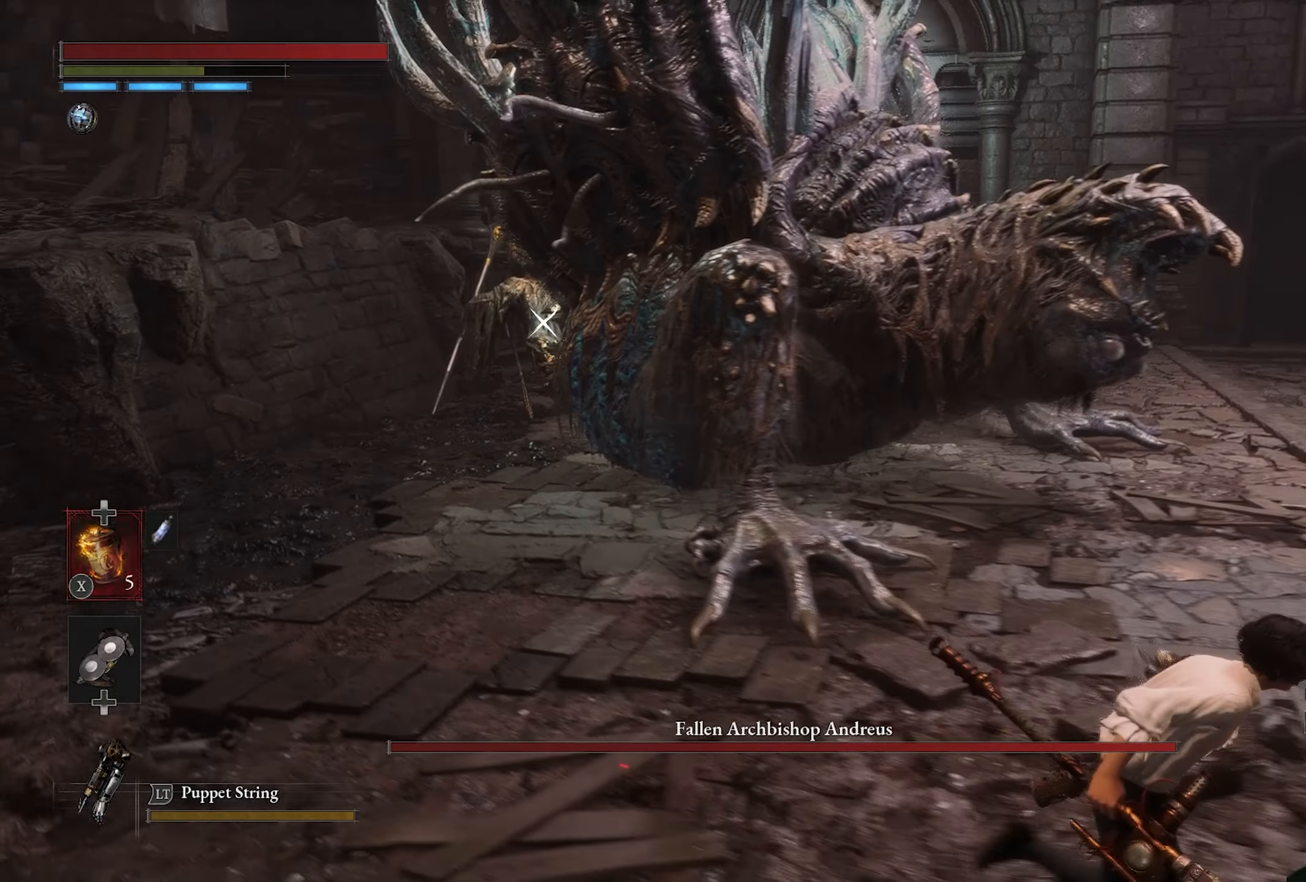
{"buttons": [], "left_stick": "right", "right_stick": "center", "button_events": []}
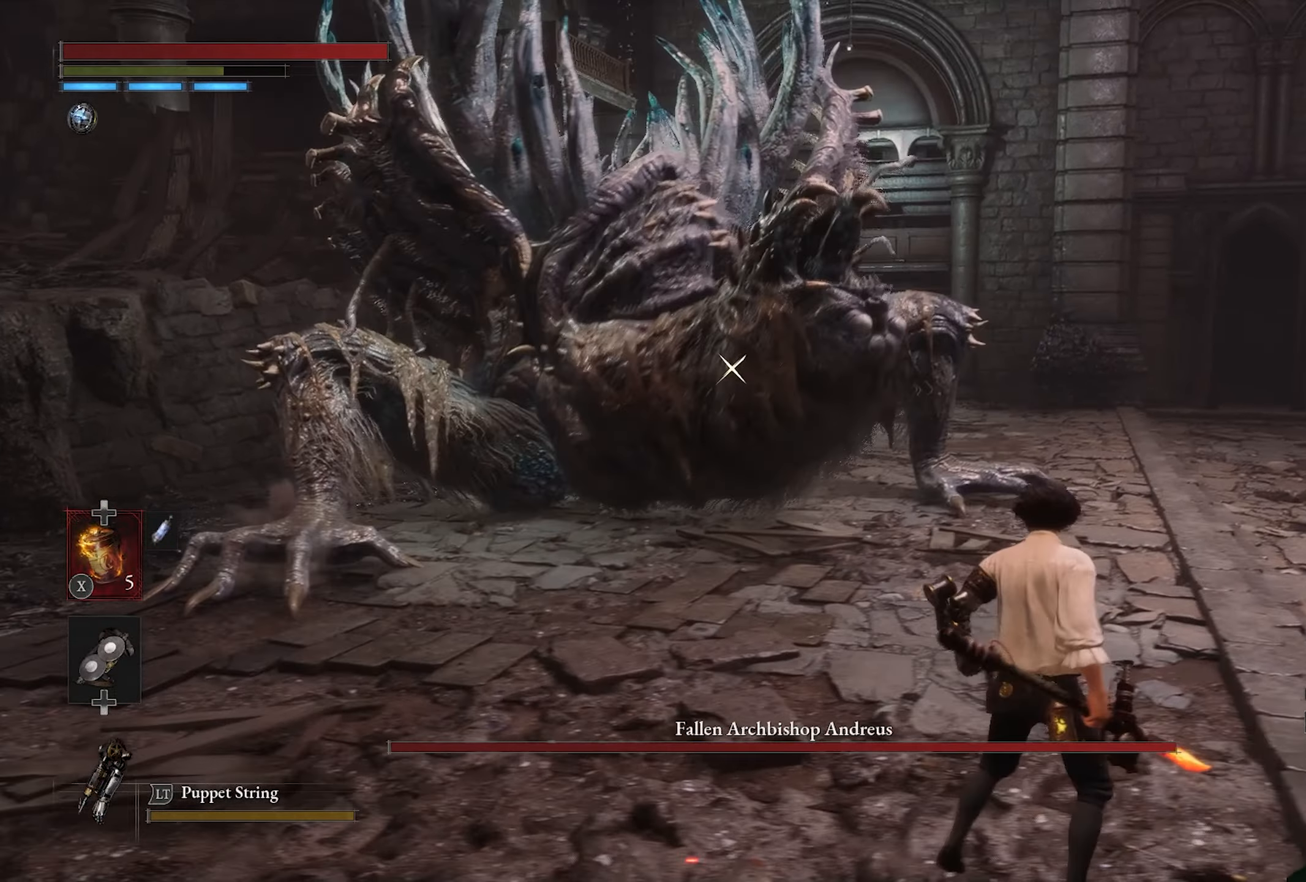
{"buttons": [], "left_stick": "up-right", "right_stick": "center", "button_events": []}
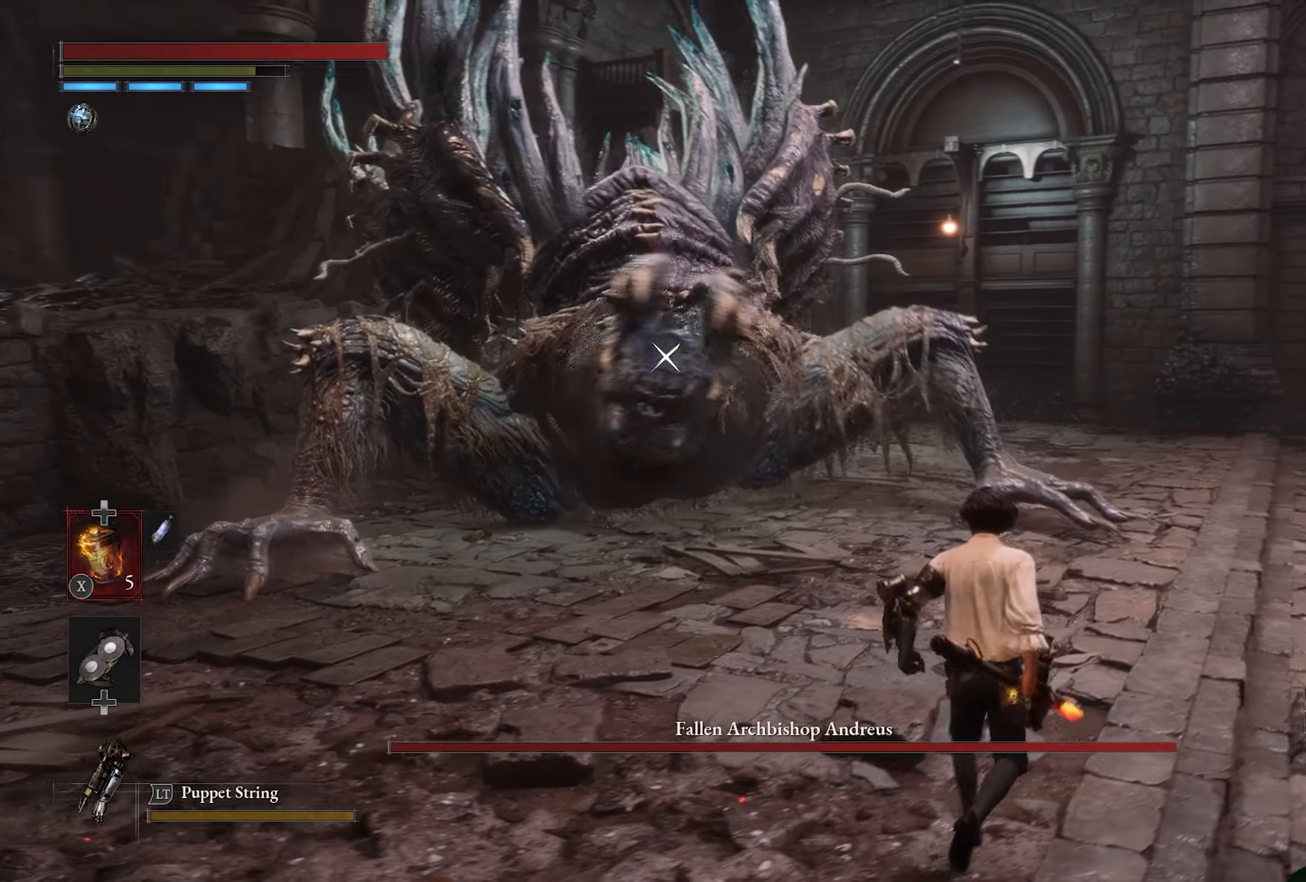
{"buttons": [], "left_stick": "right", "right_stick": "center", "button_events": []}
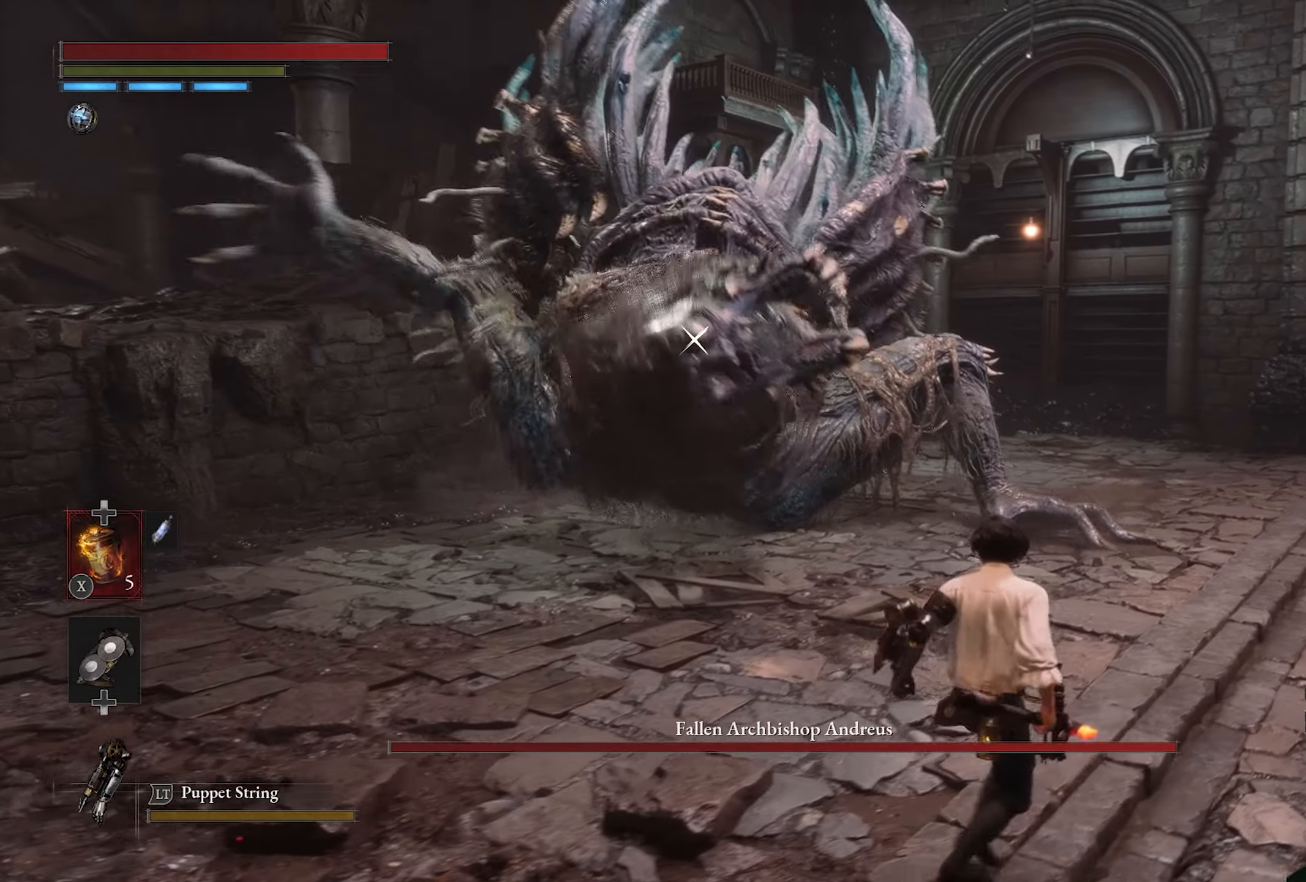
{"buttons": ["L1"], "left_stick": "up", "right_stick": "center", "button_events": [[416, "L1", "down"]]}
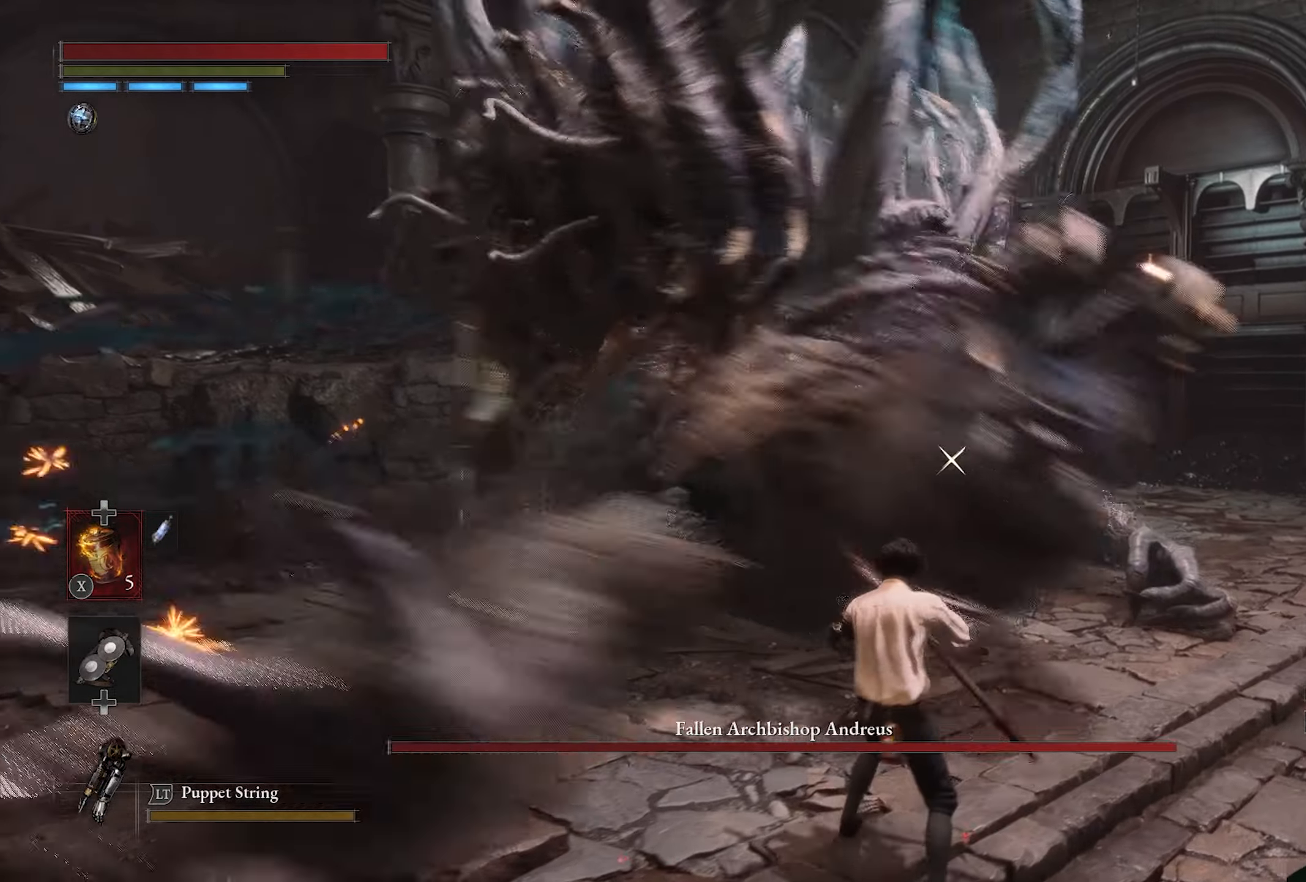
{"buttons": ["CIRCLE"], "left_stick": "right", "right_stick": "center", "button_events": [[133, "L1", "up"], [500, "CIRCLE", "down"]]}
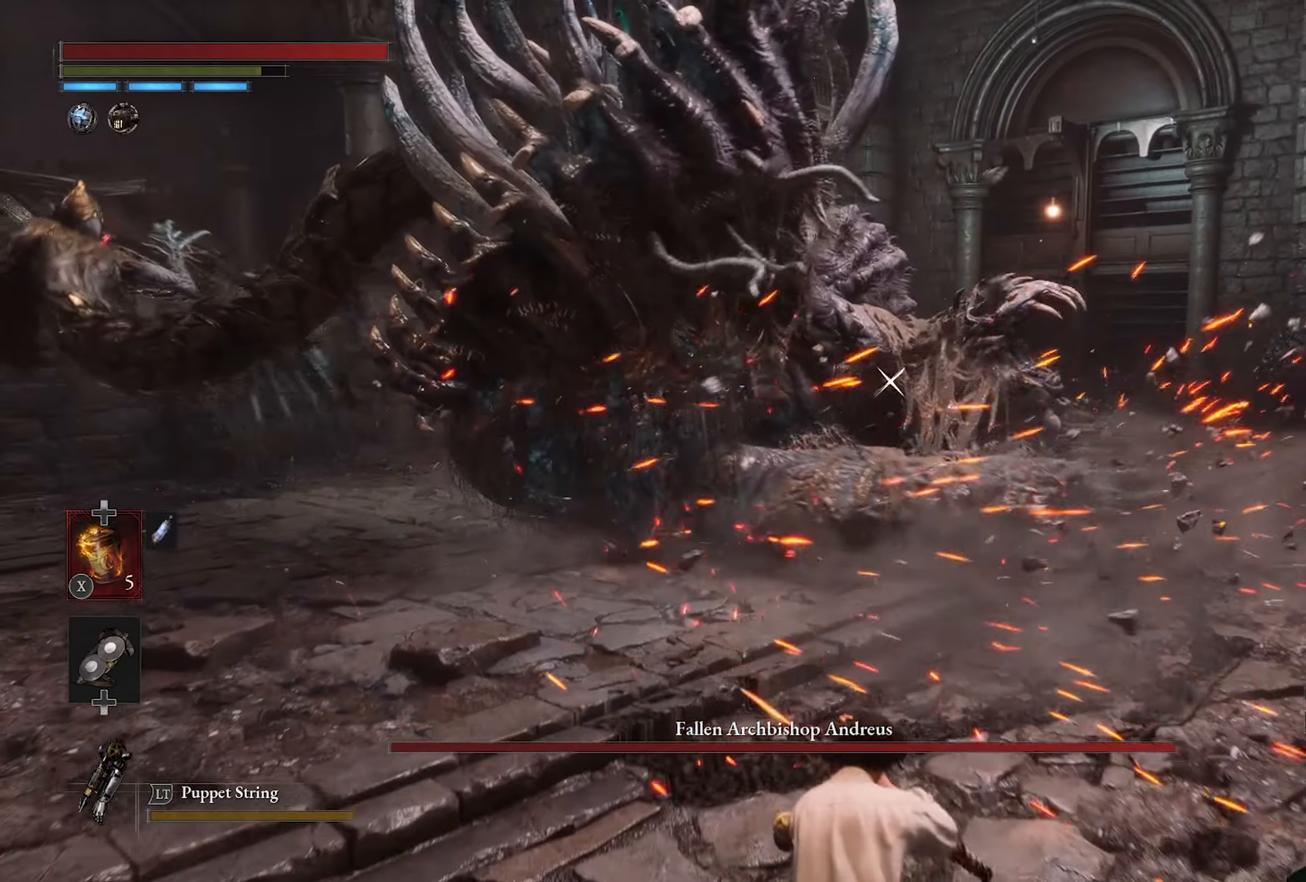
{"buttons": [], "left_stick": "right", "right_stick": "center", "button_events": [[133, "CIRCLE", "up"]]}
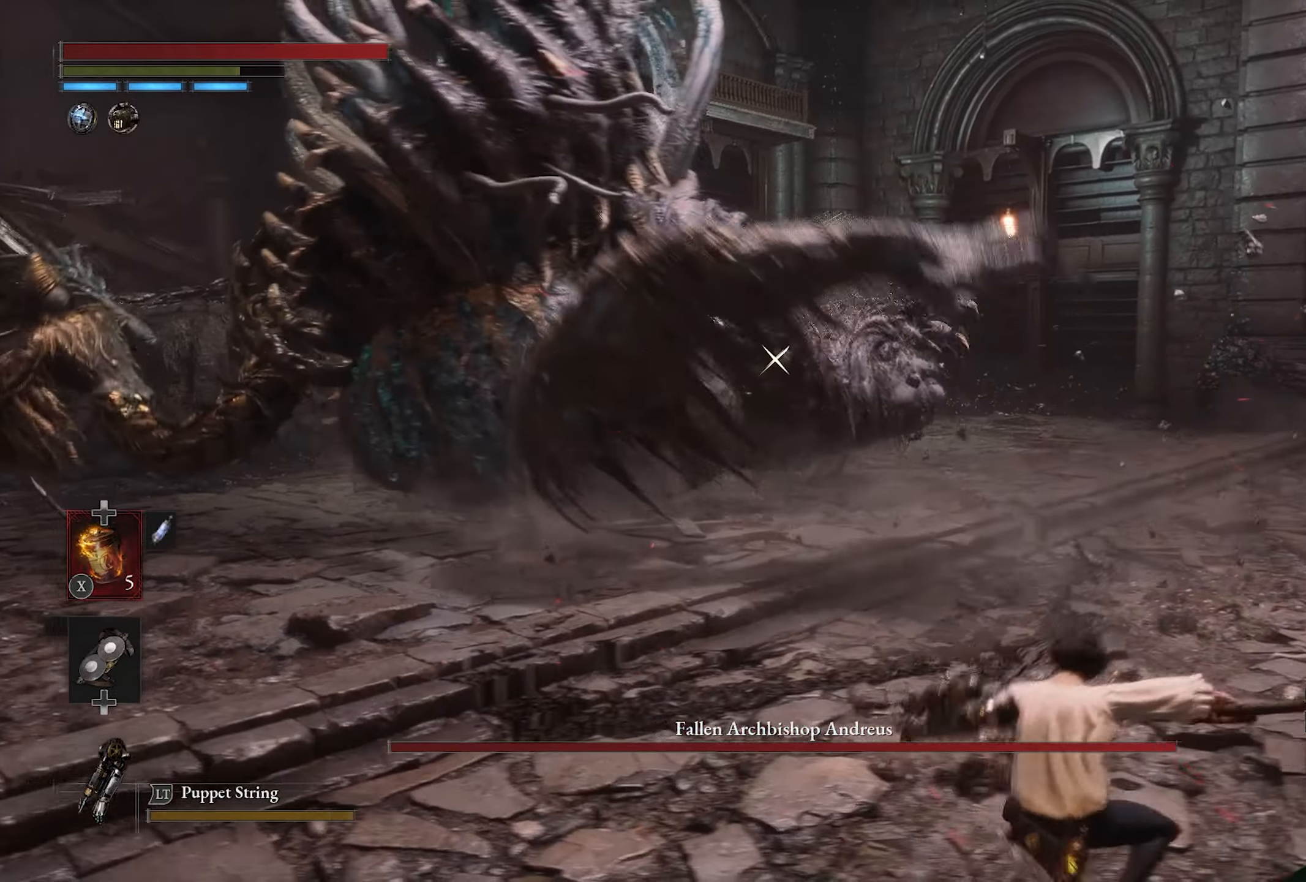
{"buttons": ["CIRCLE"], "left_stick": "up-right", "right_stick": "center", "button_events": [[350, "CIRCLE", "down"]]}
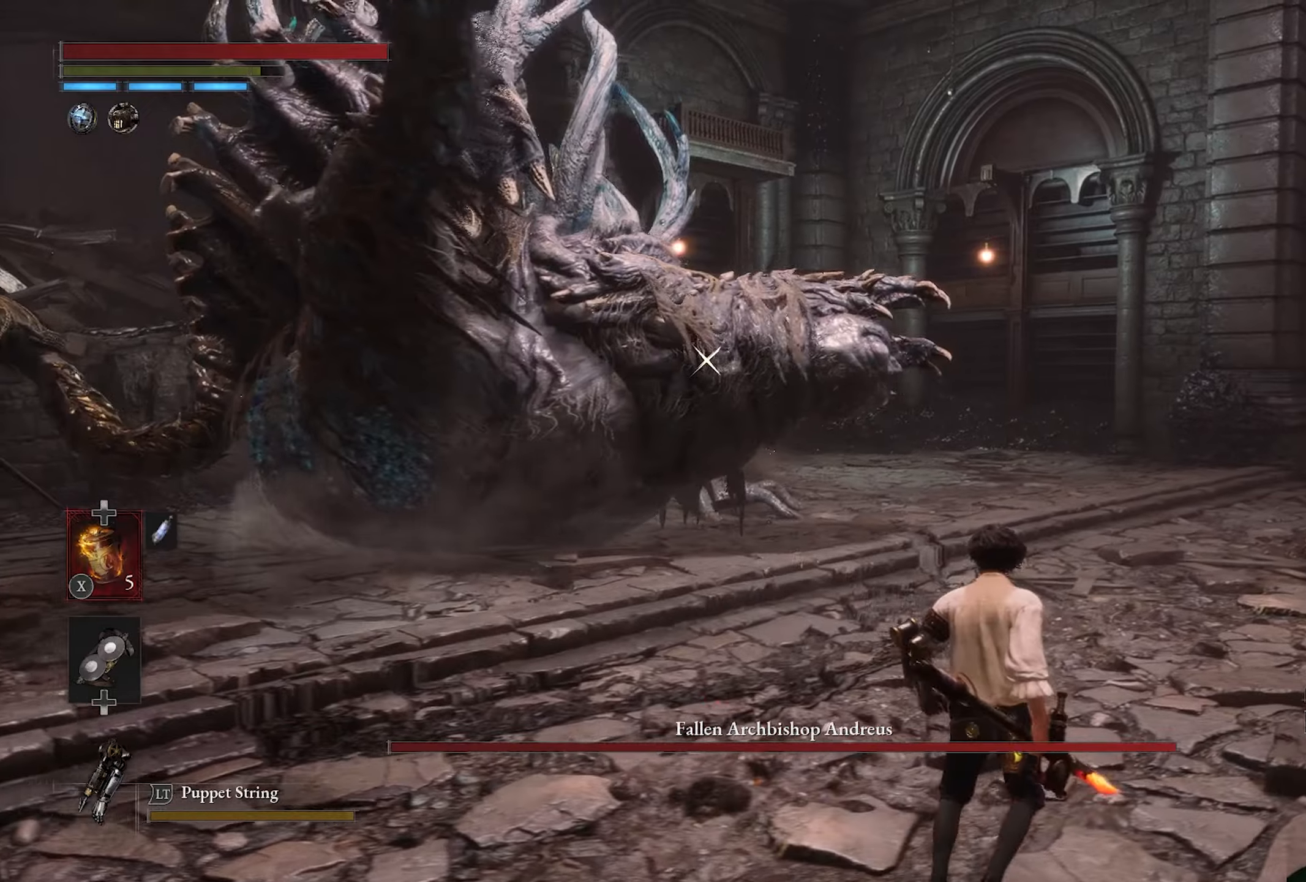
{"buttons": [], "left_stick": "up-right", "right_stick": "center", "button_events": [[33, "CIRCLE", "up"]]}
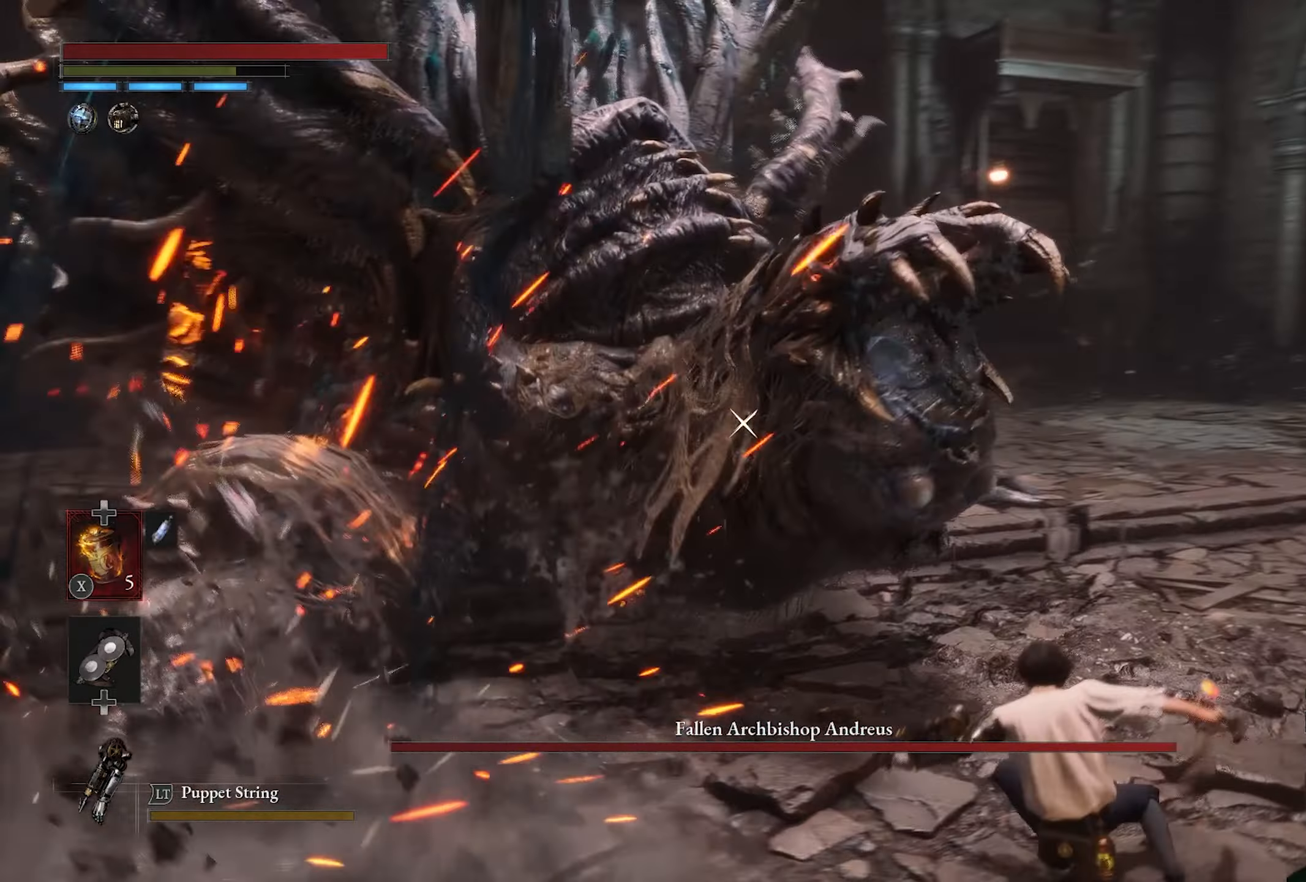
{"buttons": [], "left_stick": "center", "right_stick": "center", "button_events": []}